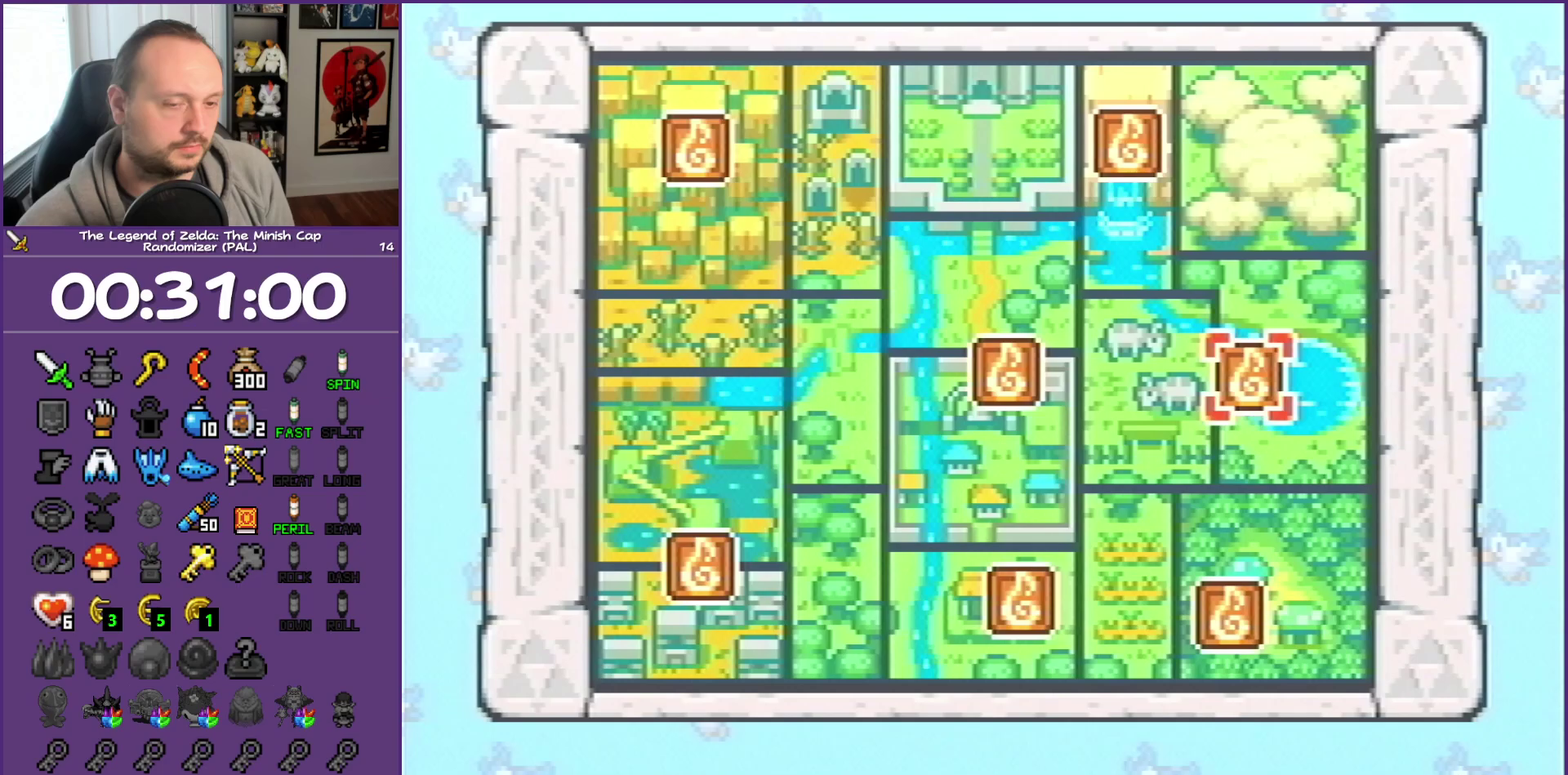
Gameplay with a controller (Nintendo layout); each line is a JSON object with the inputs held at the frame after it. "events" lists button and stick changes between this image and that frame as [ms after this image, input, new state], when the widget could be followed in between. Not read: L3 R3.
{"buttons": ["A"], "events": [[50, "A", "down"]]}
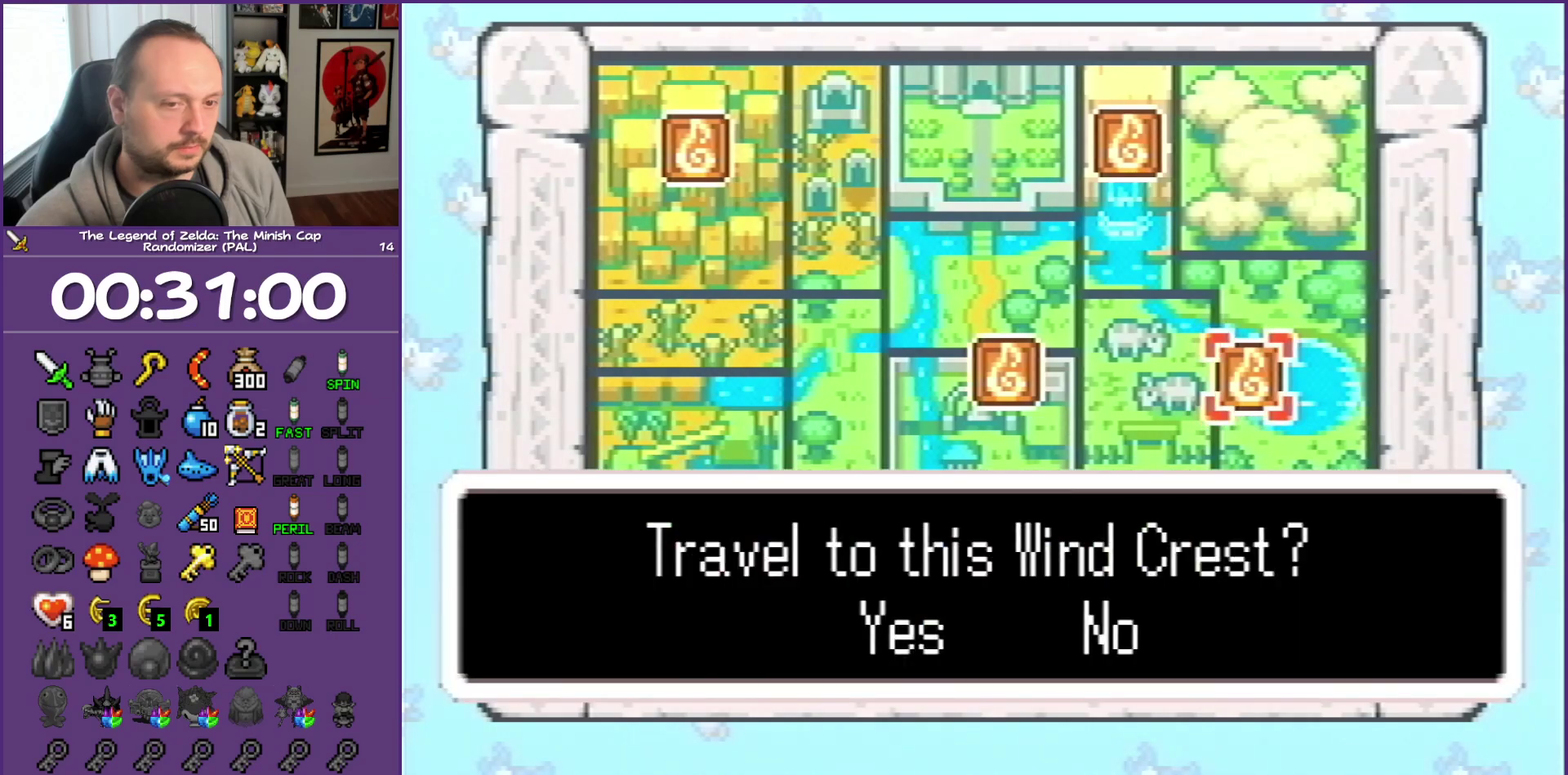
{"buttons": ["A"], "events": []}
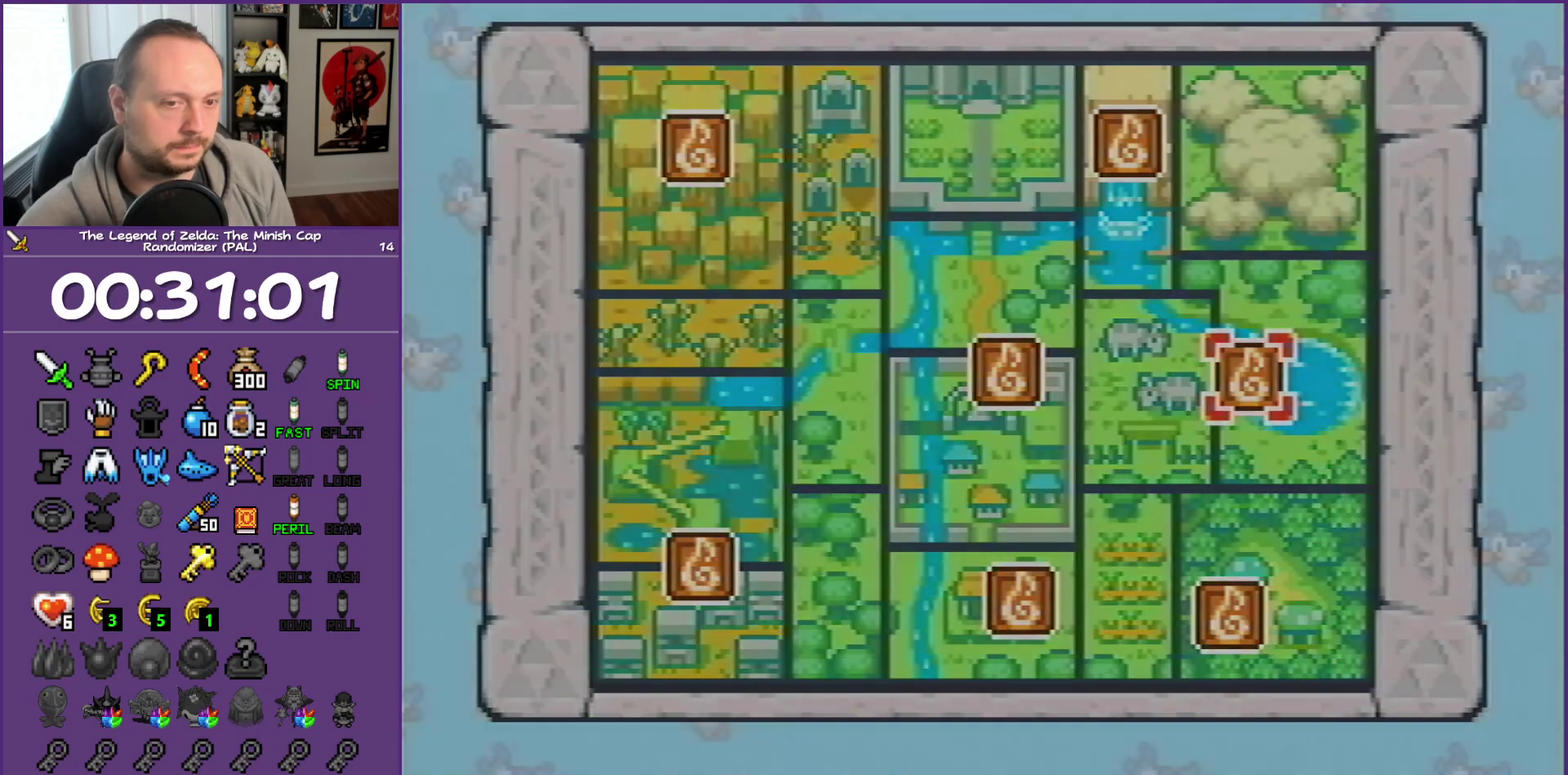
{"buttons": ["A"], "events": []}
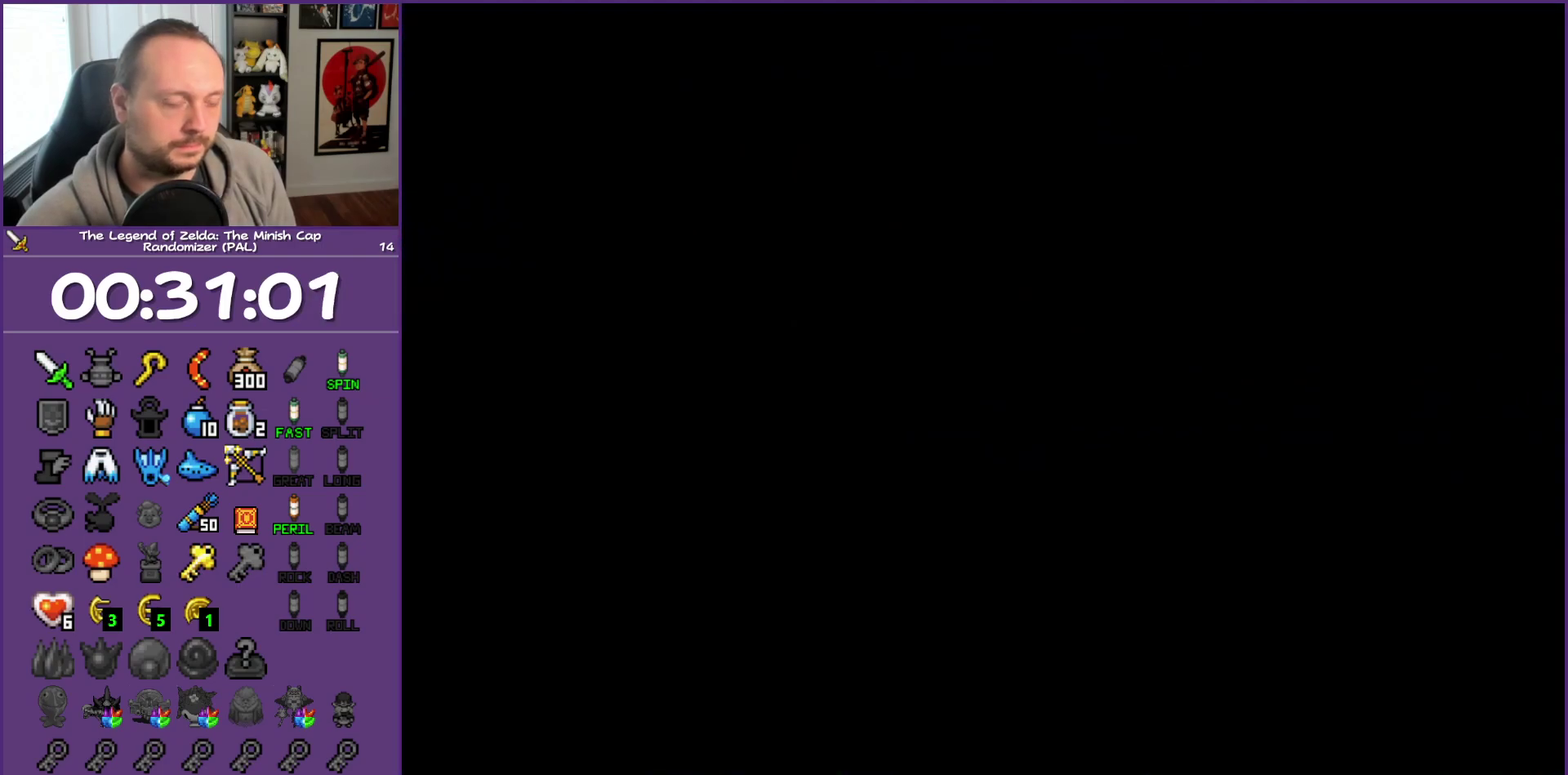
{"buttons": ["A"], "events": []}
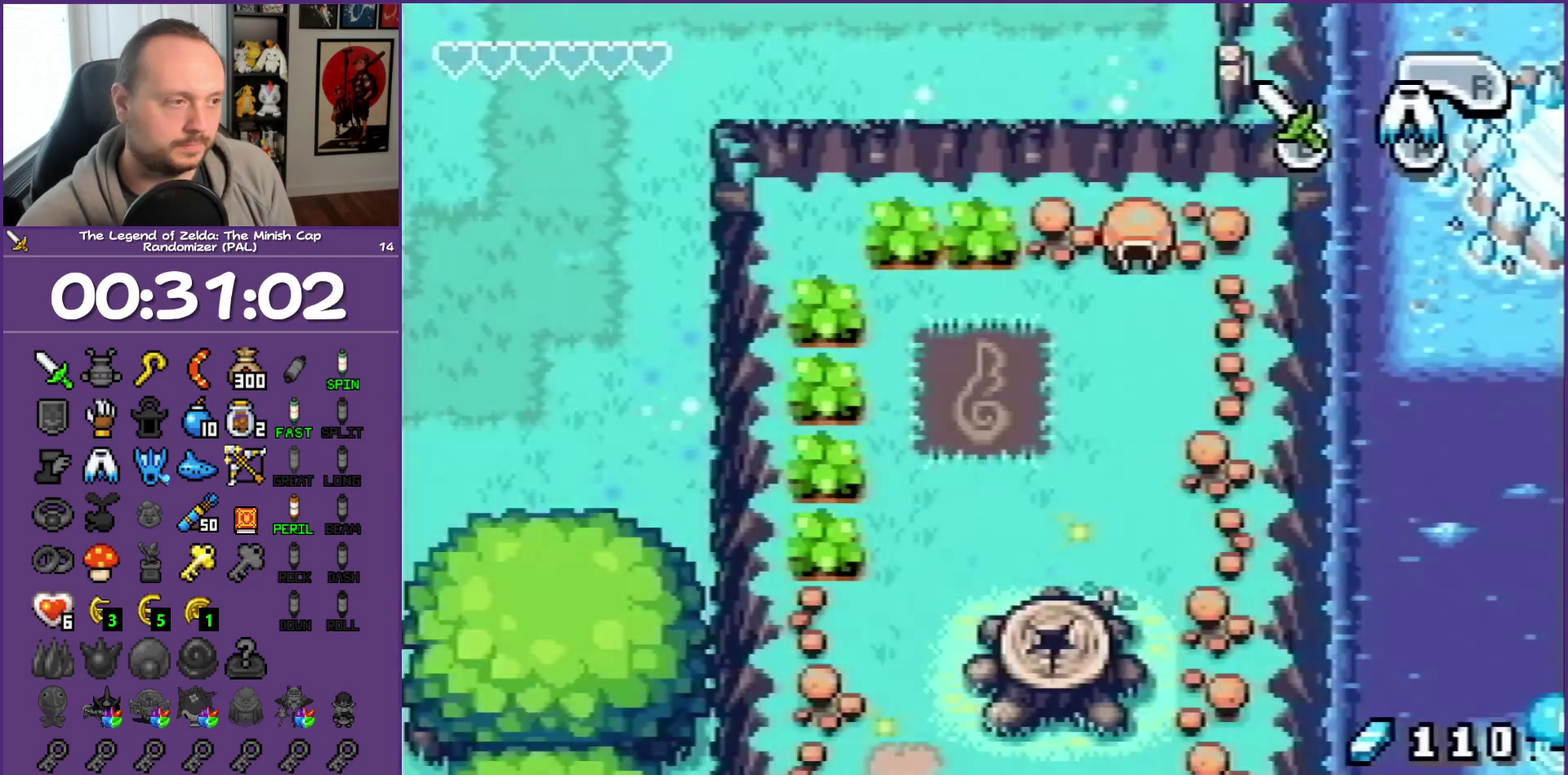
{"buttons": [], "events": [[167, "A", "up"]]}
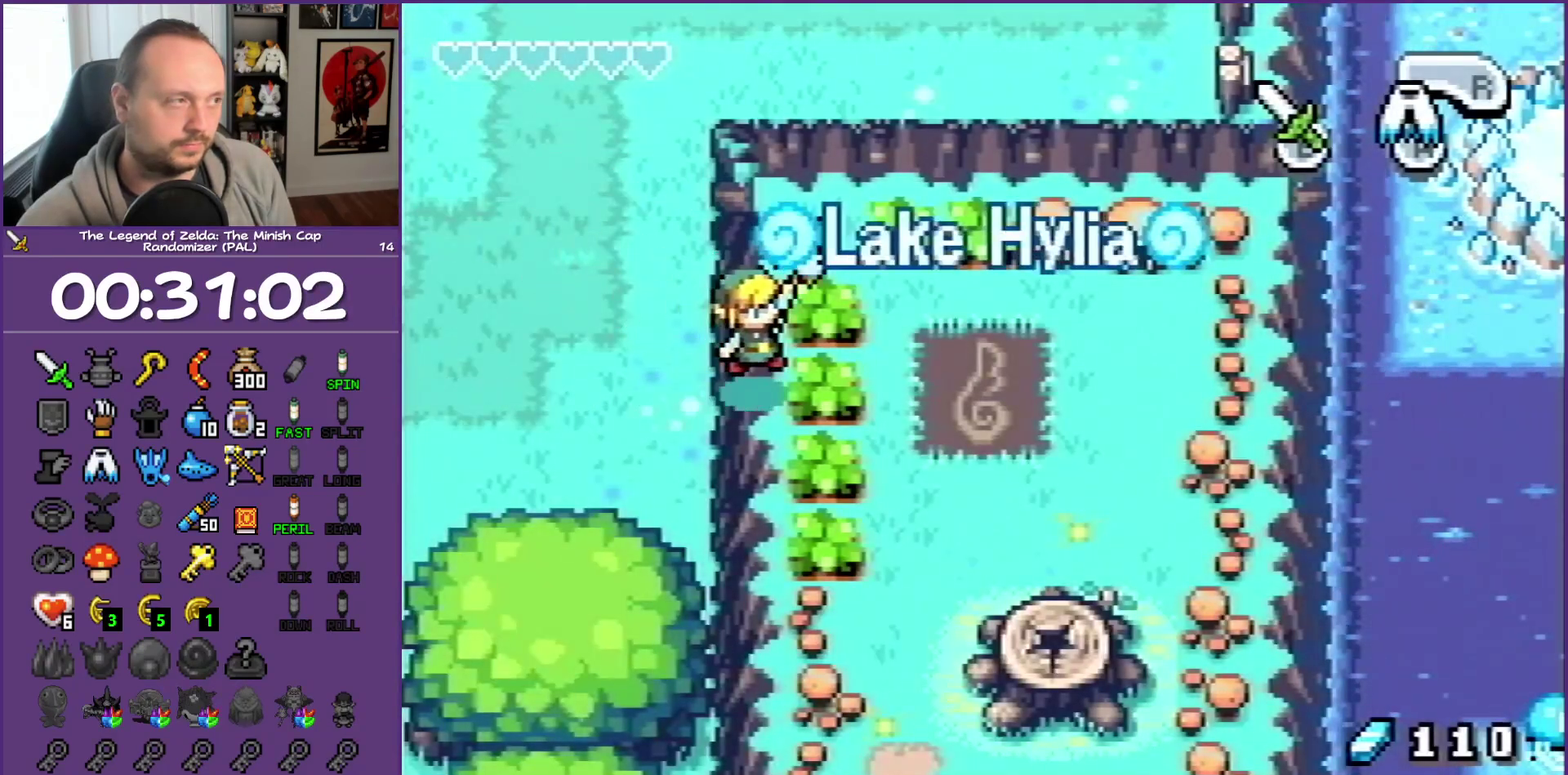
{"buttons": ["B", "DPAD_UP"], "events": [[117, "DPAD_UP", "down"], [417, "B", "down"]]}
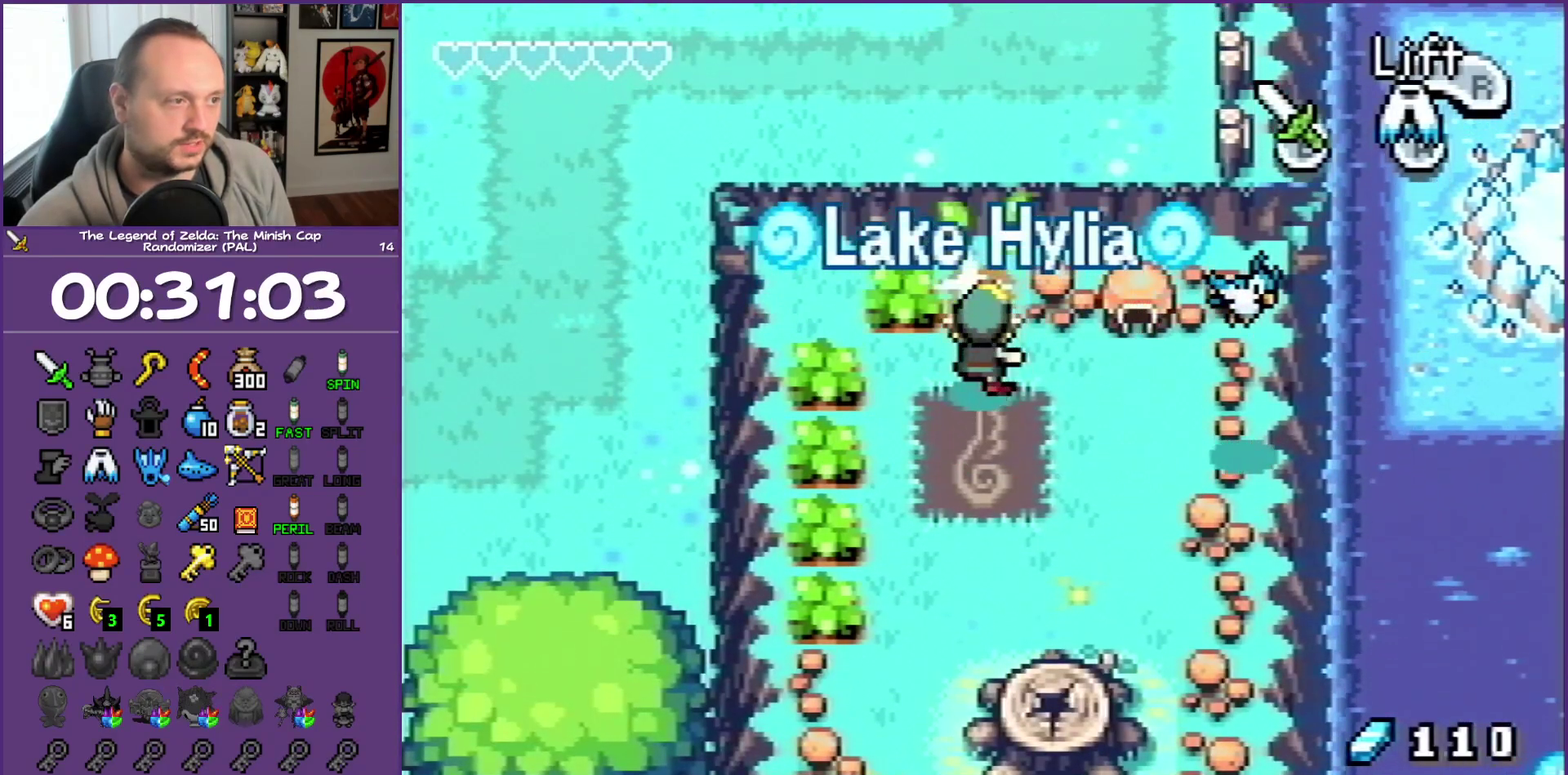
{"buttons": ["DPAD_UP"], "events": [[117, "B", "up"]]}
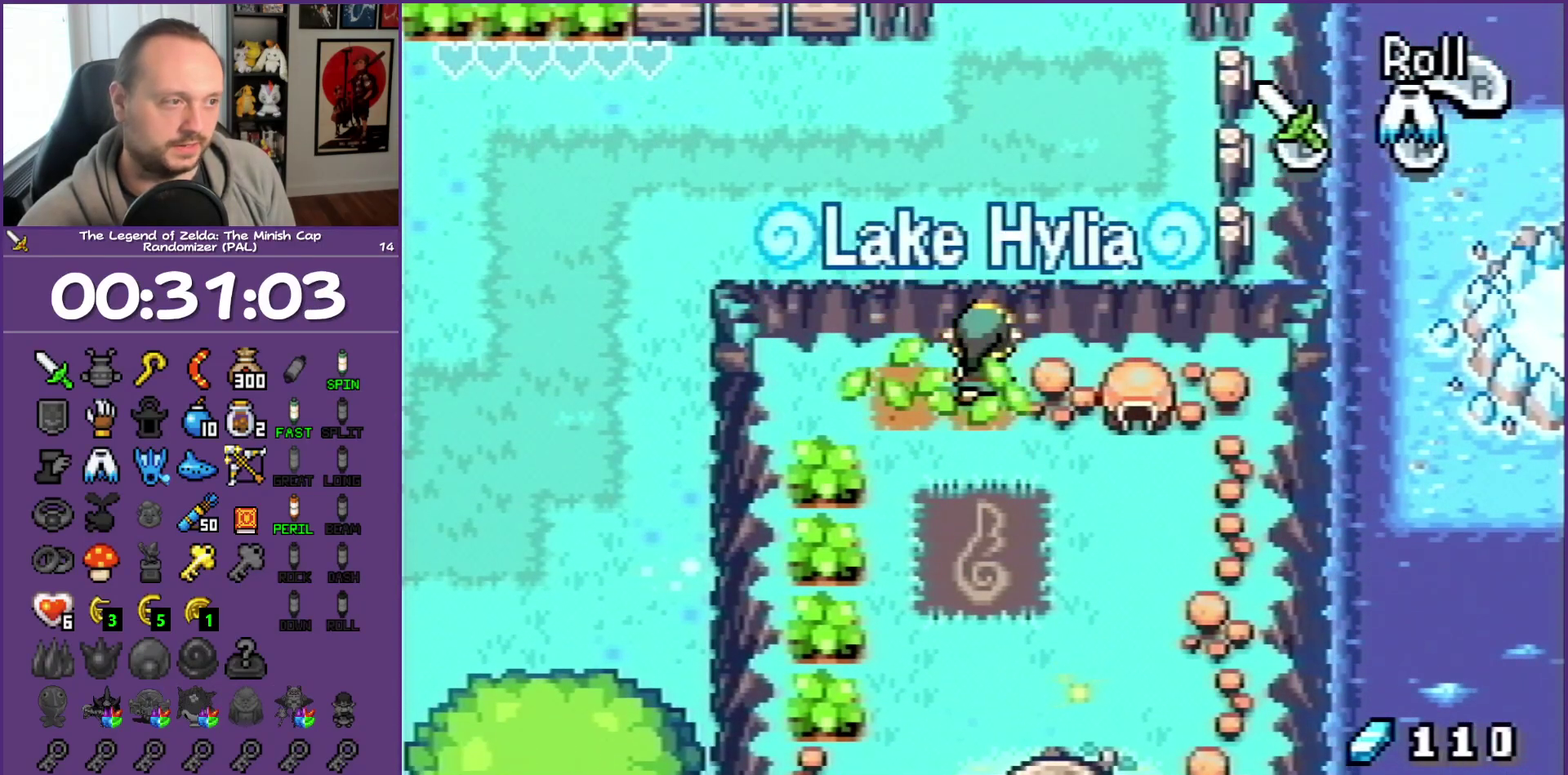
{"buttons": ["DPAD_UP"], "events": []}
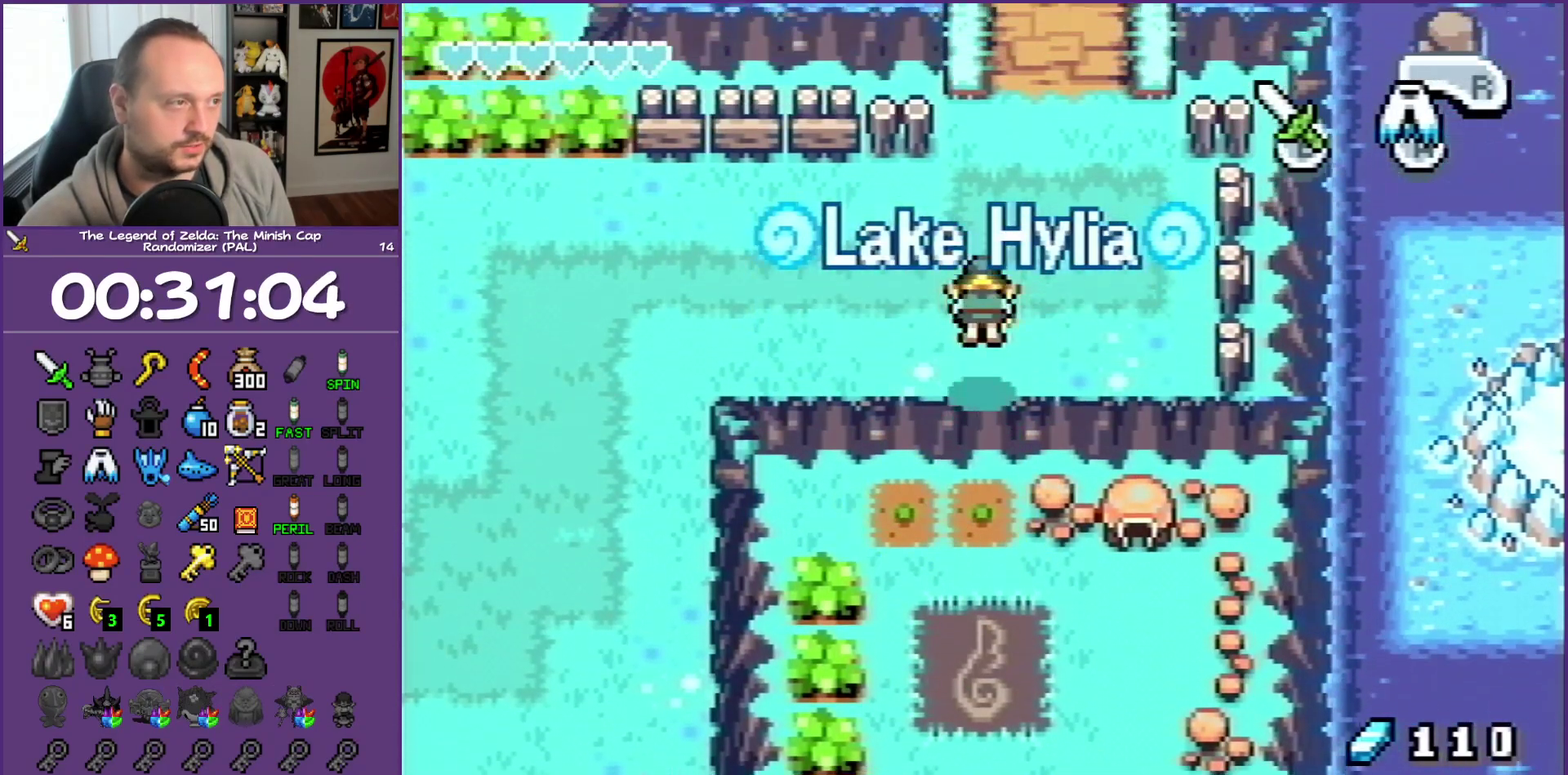
{"buttons": ["DPAD_UP", "DPAD_RIGHT"], "events": [[83, "DPAD_RIGHT", "down"]]}
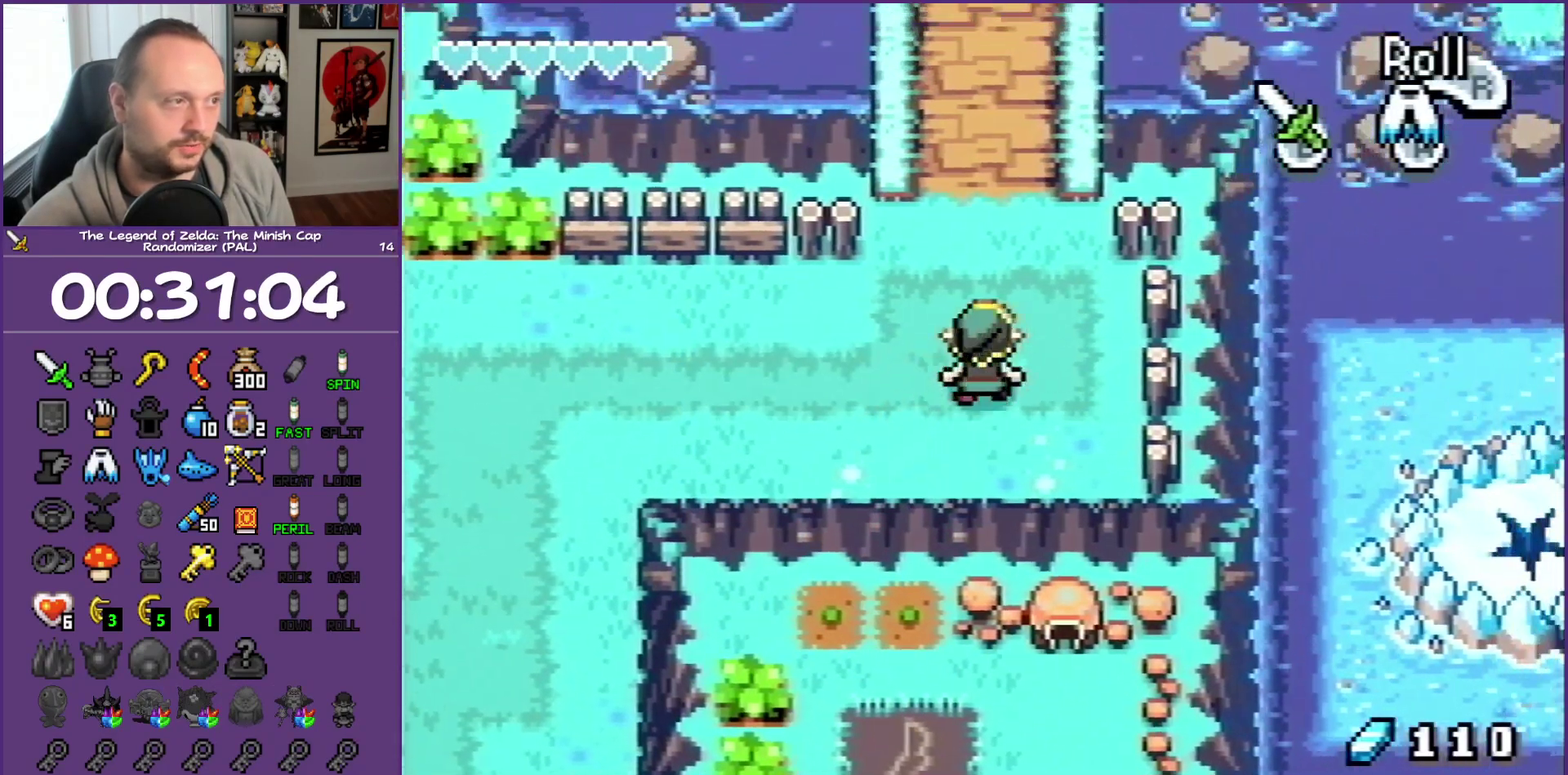
{"buttons": ["DPAD_UP"], "events": [[117, "DPAD_RIGHT", "up"], [117, "R1", "down"], [267, "R1", "up"]]}
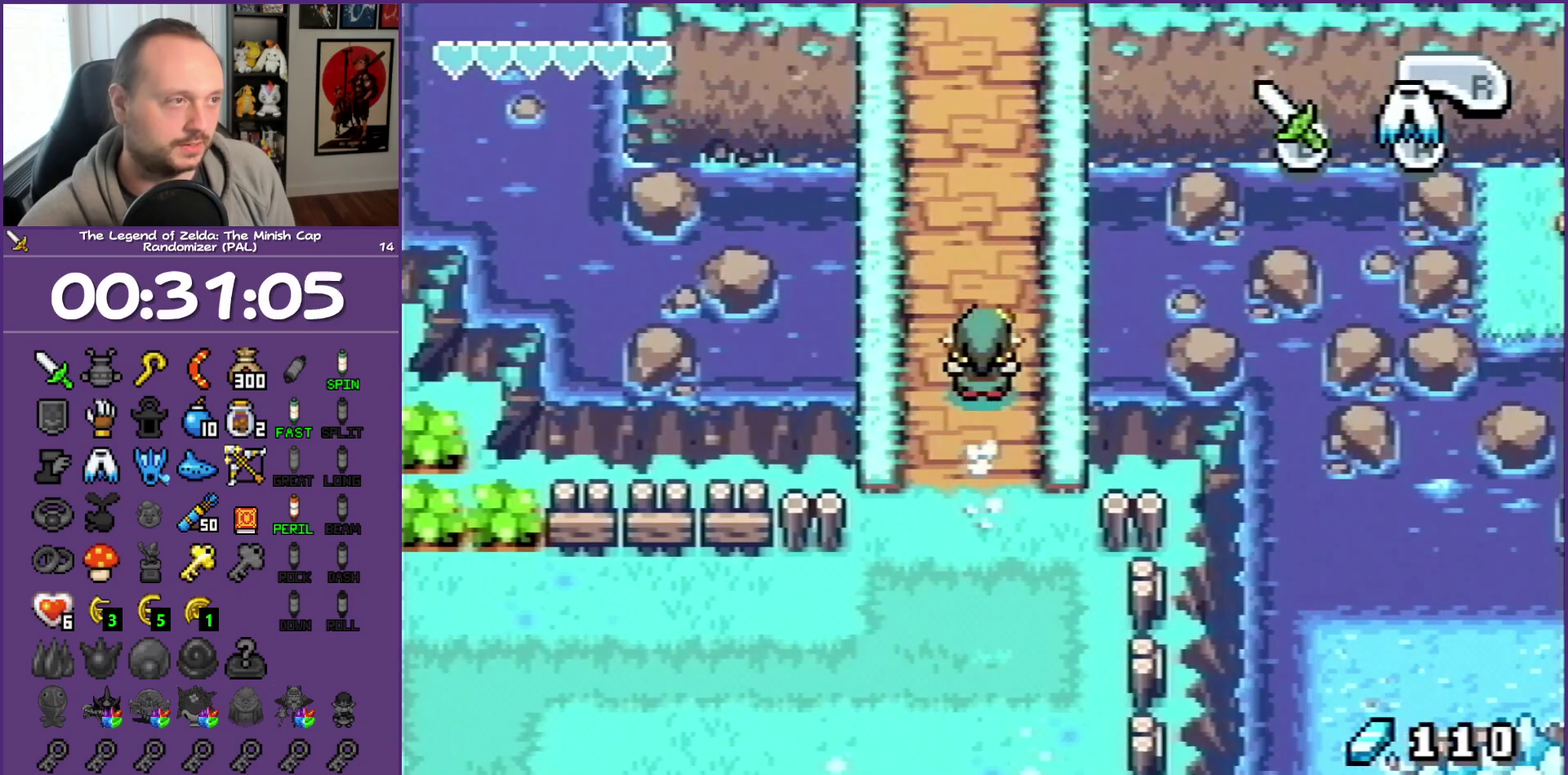
{"buttons": ["DPAD_UP"], "events": [[217, "R1", "down"], [317, "R1", "up"]]}
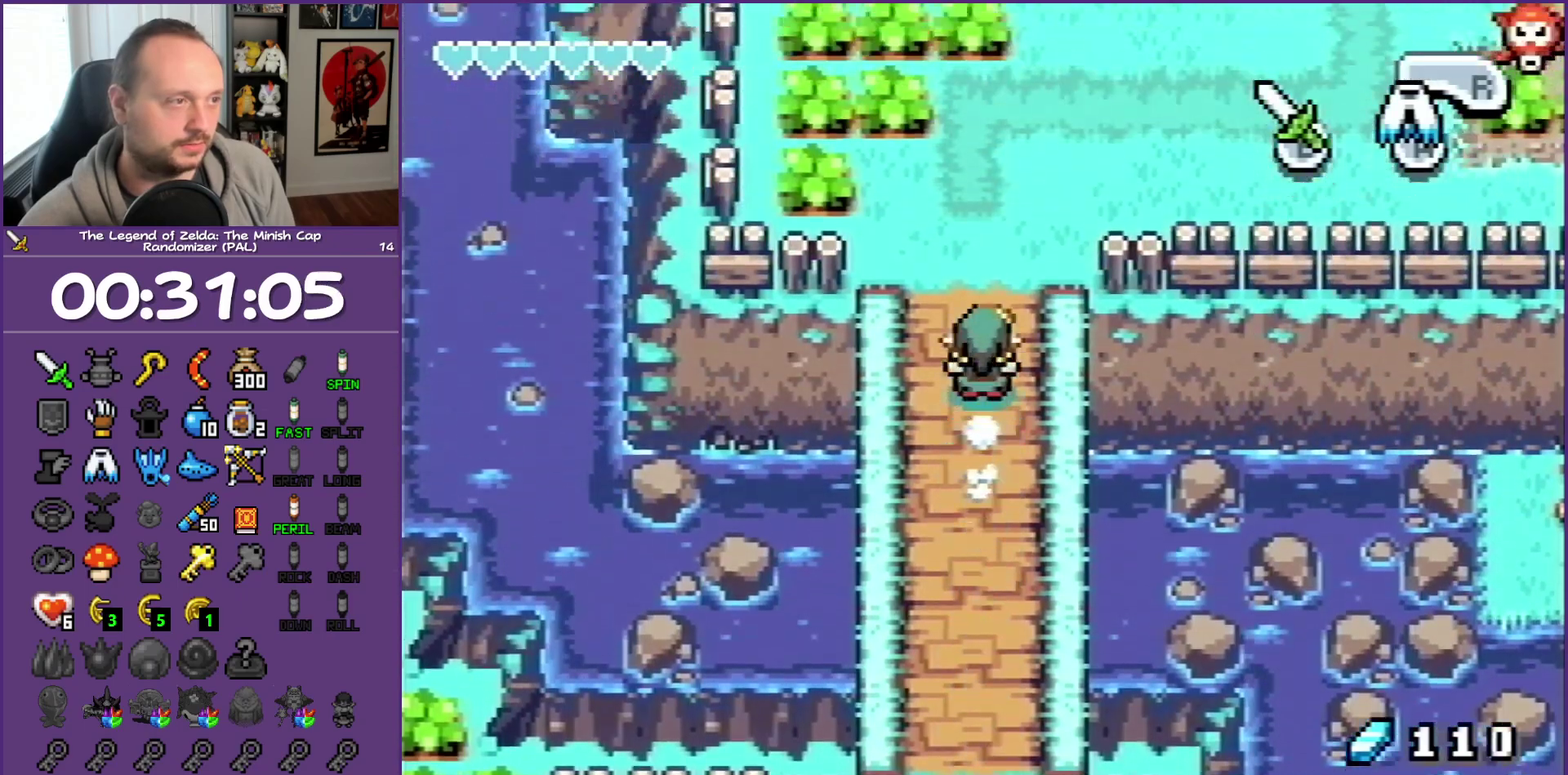
{"buttons": ["DPAD_UP", "DPAD_RIGHT"], "events": [[83, "R1", "down"], [350, "DPAD_RIGHT", "down"], [350, "R1", "up"]]}
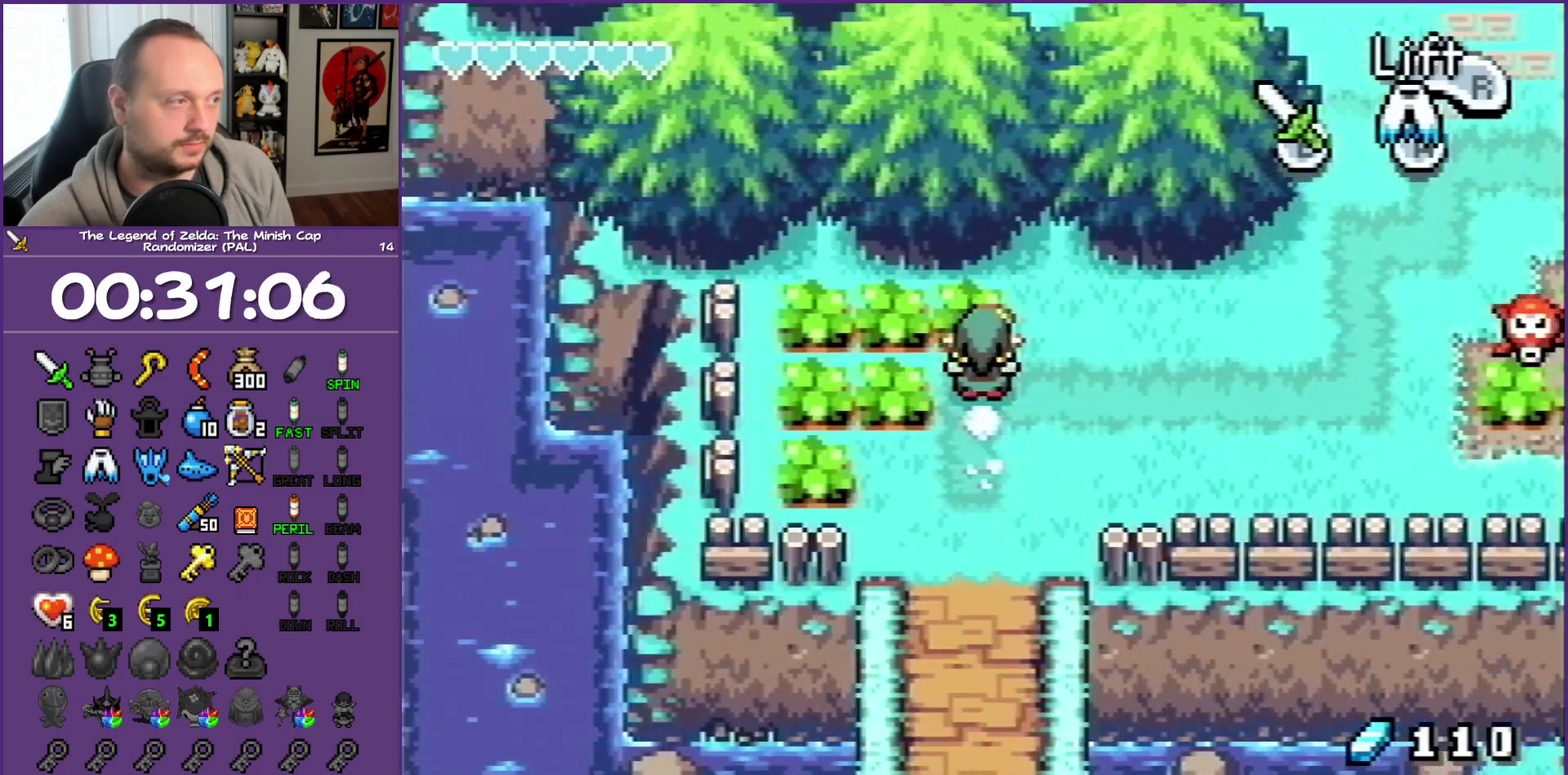
{"buttons": ["DPAD_RIGHT"], "events": [[33, "DPAD_UP", "up"], [33, "R1", "down"], [183, "R1", "up"]]}
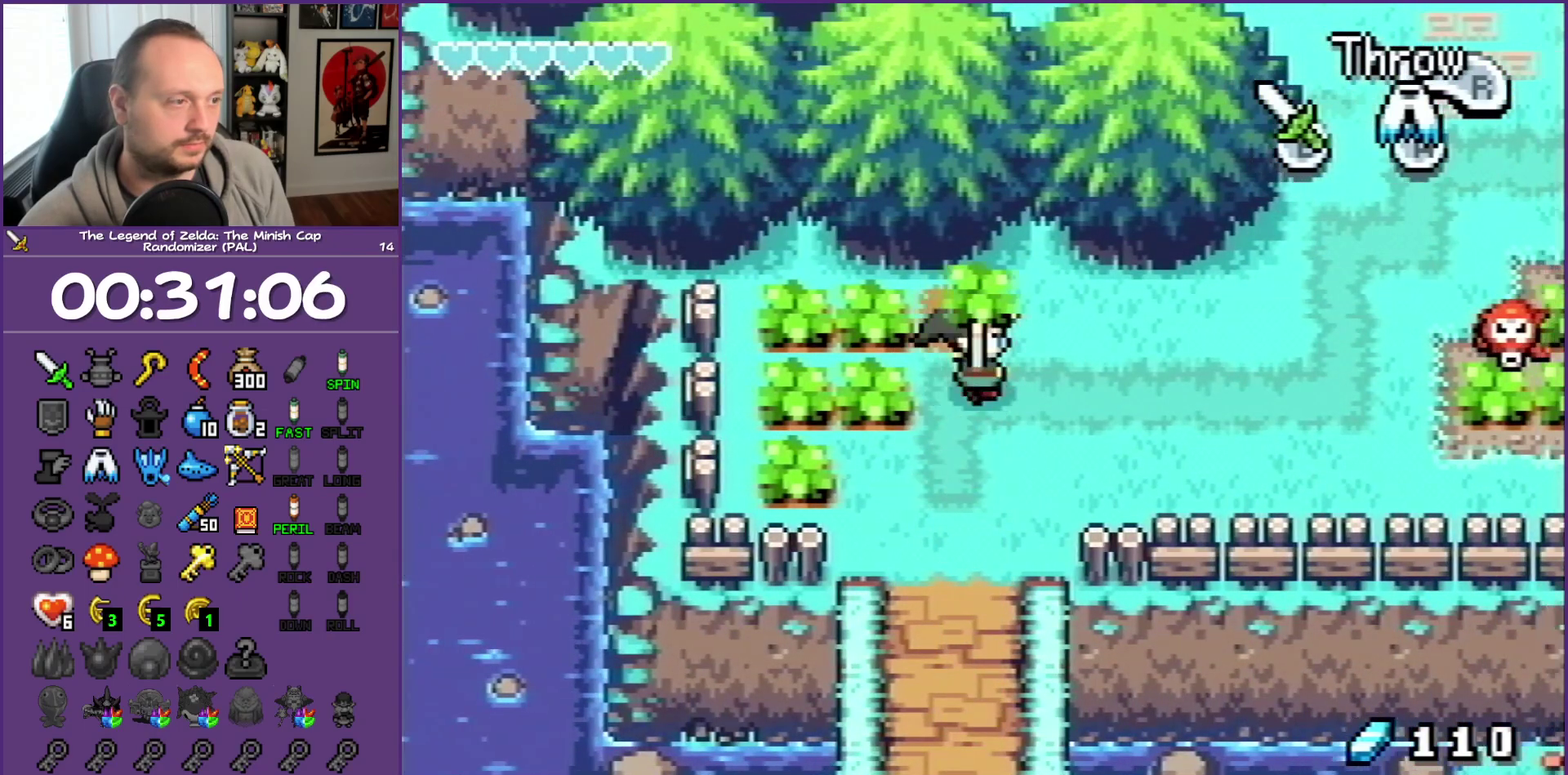
{"buttons": ["DPAD_RIGHT"], "events": [[150, "R1", "down"], [367, "R1", "up"]]}
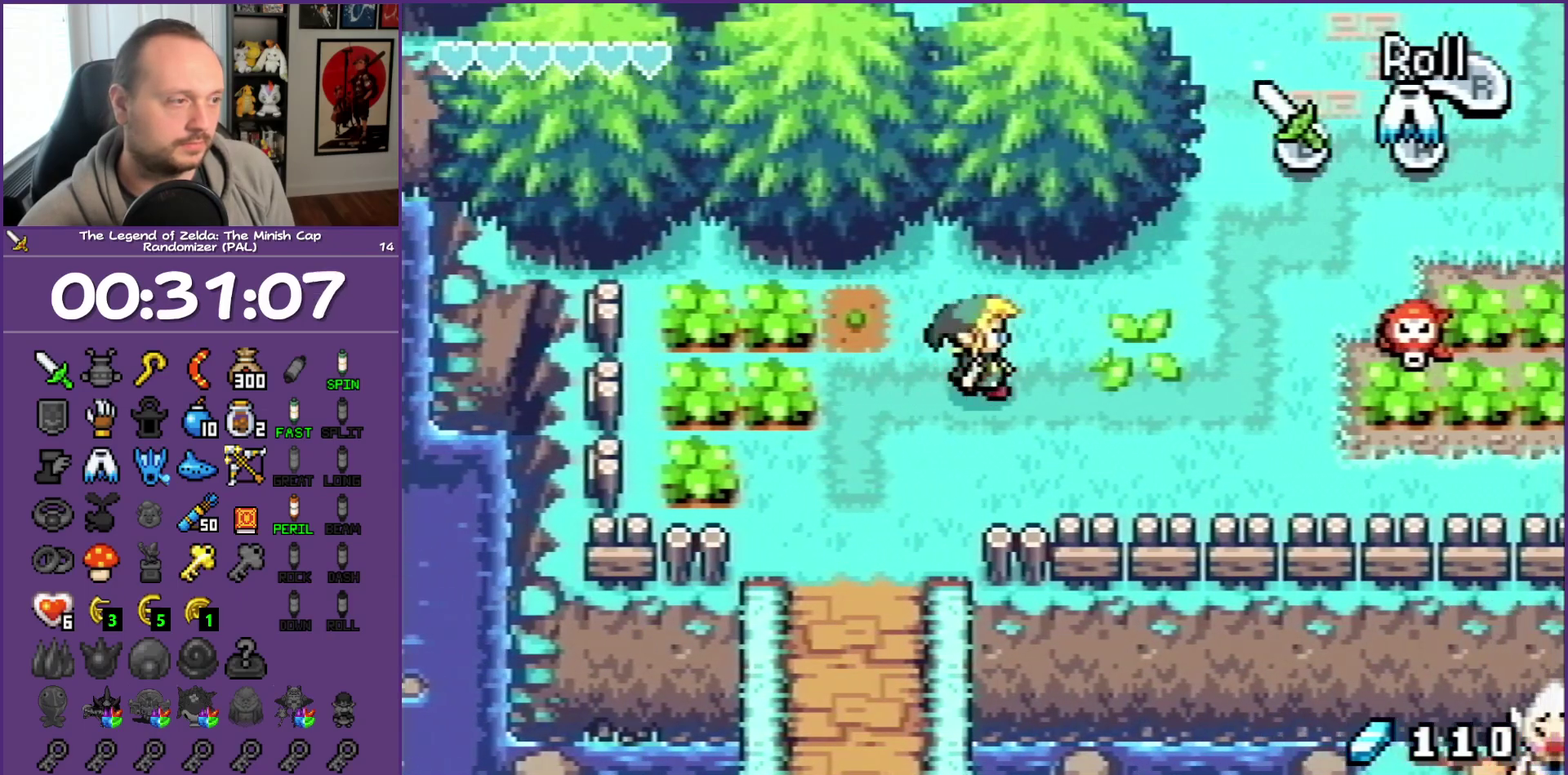
{"buttons": ["DPAD_UP"], "events": [[133, "R1", "down"], [250, "DPAD_UP", "down"], [250, "R1", "up"], [317, "DPAD_RIGHT", "up"]]}
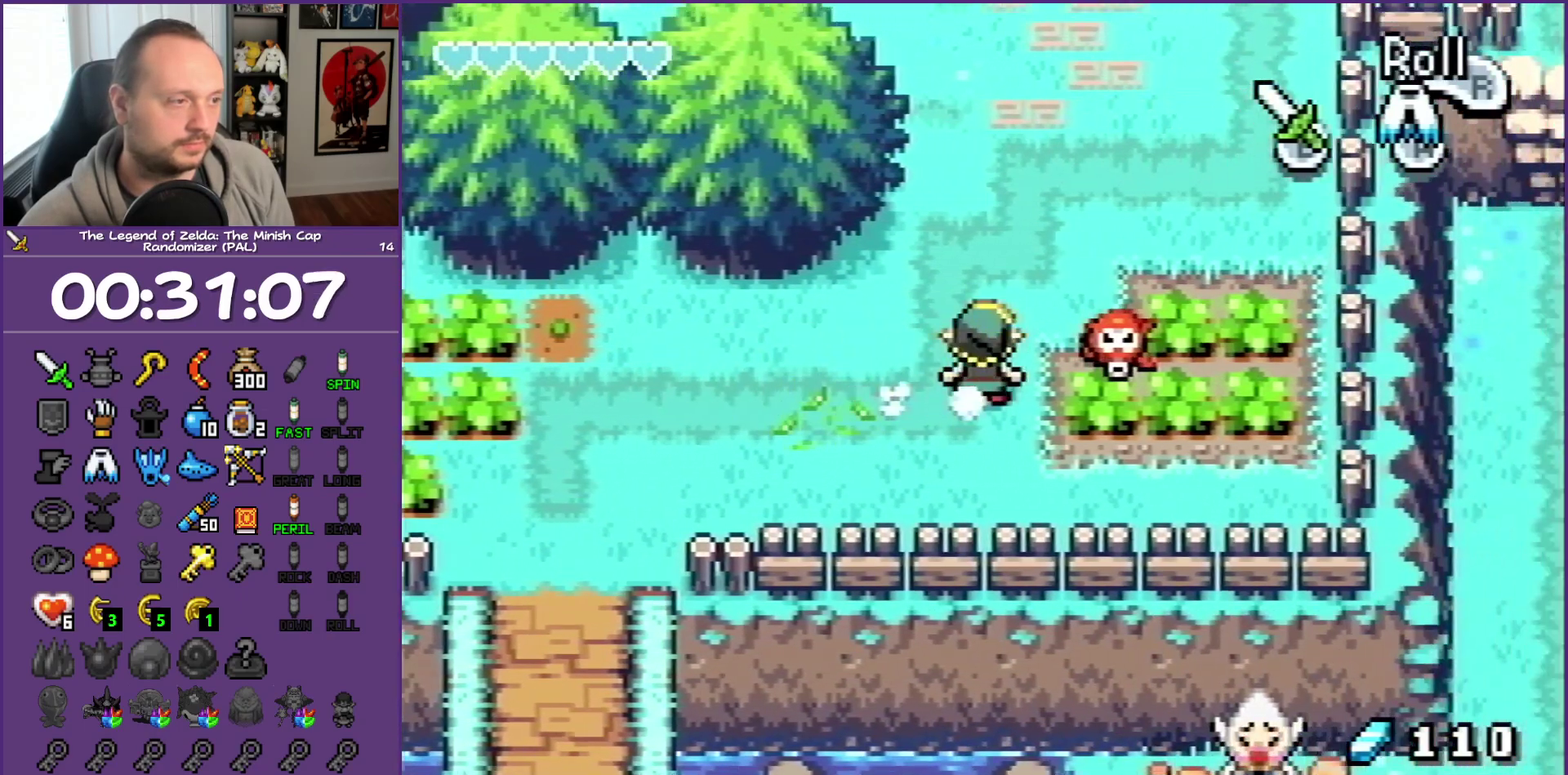
{"buttons": ["DPAD_UP"], "events": [[117, "R1", "down"], [200, "R1", "up"]]}
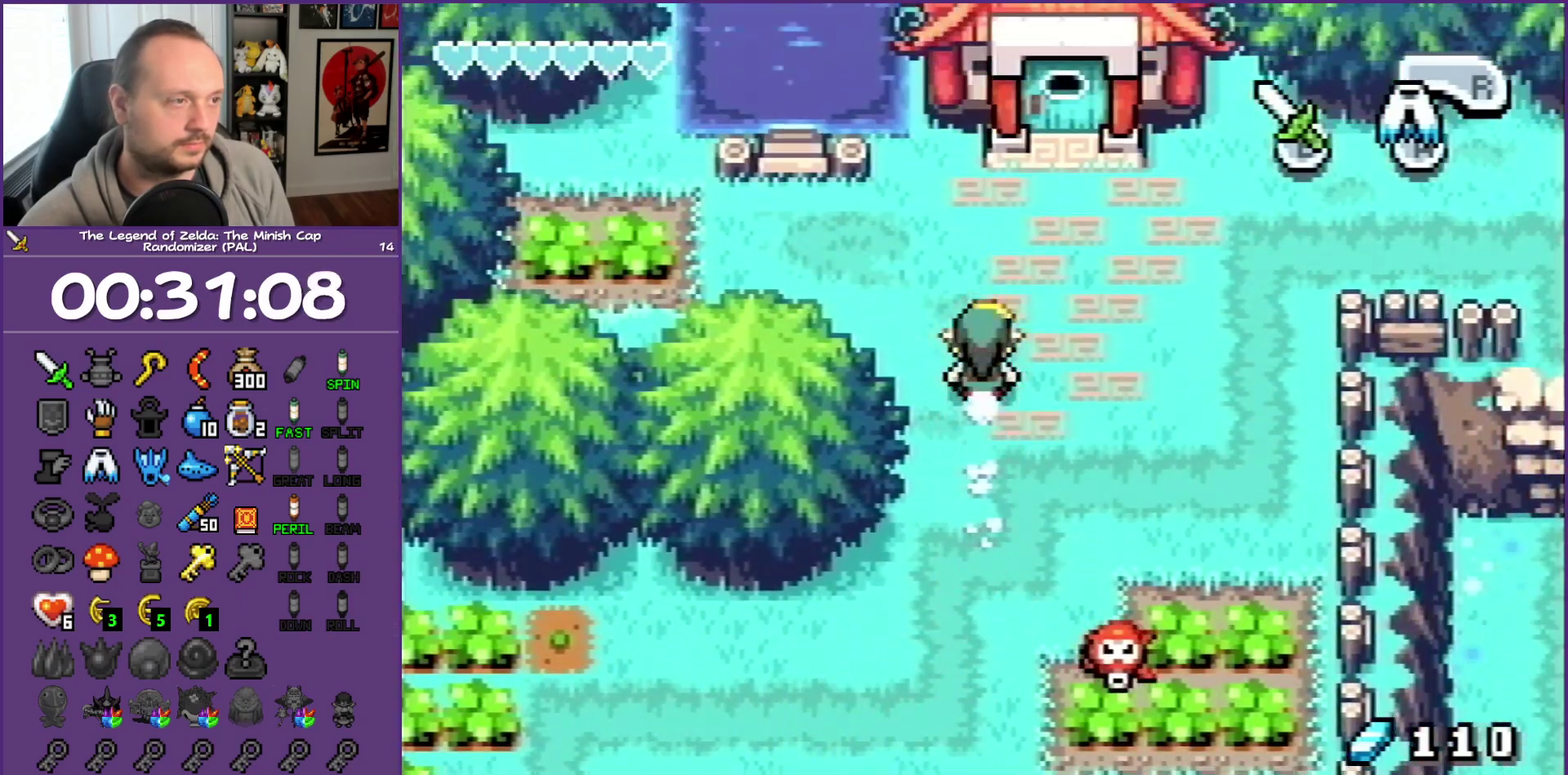
{"buttons": ["DPAD_RIGHT"], "events": [[67, "DPAD_RIGHT", "down"], [483, "DPAD_UP", "up"]]}
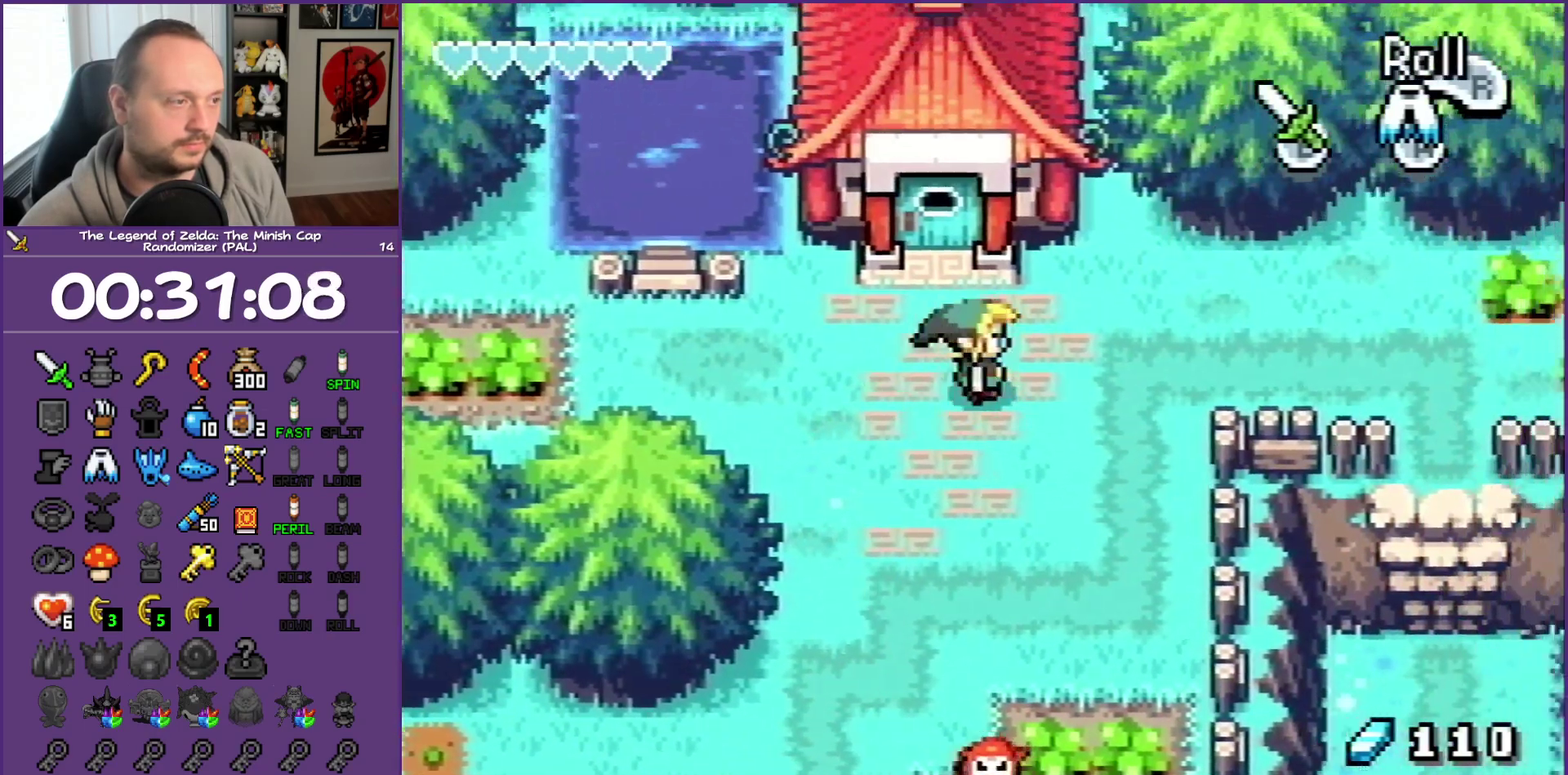
{"buttons": ["DPAD_RIGHT"], "events": [[67, "R1", "down"], [300, "R1", "up"]]}
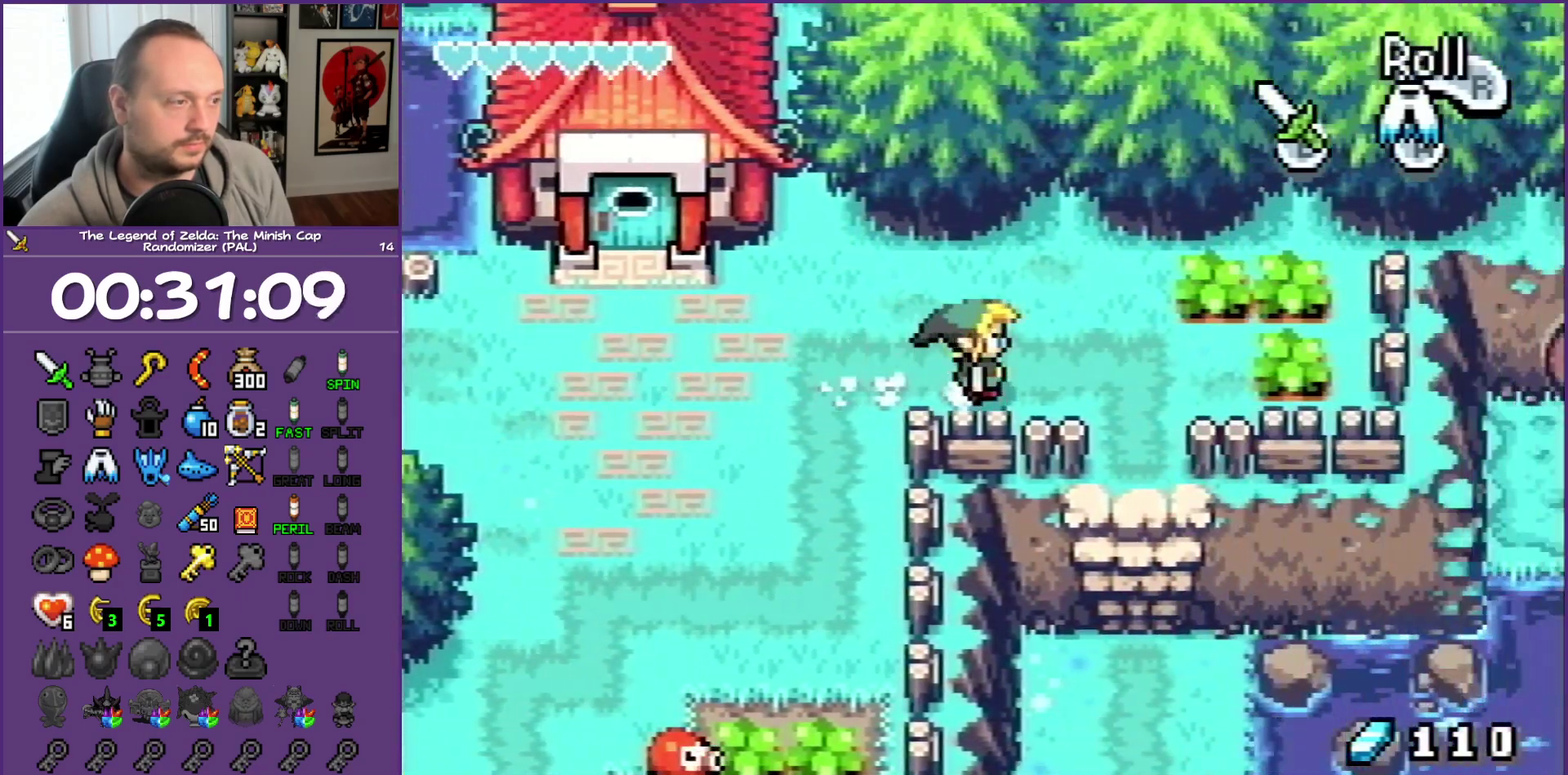
{"buttons": ["DPAD_DOWN"], "events": [[317, "DPAD_DOWN", "down"], [400, "DPAD_RIGHT", "up"]]}
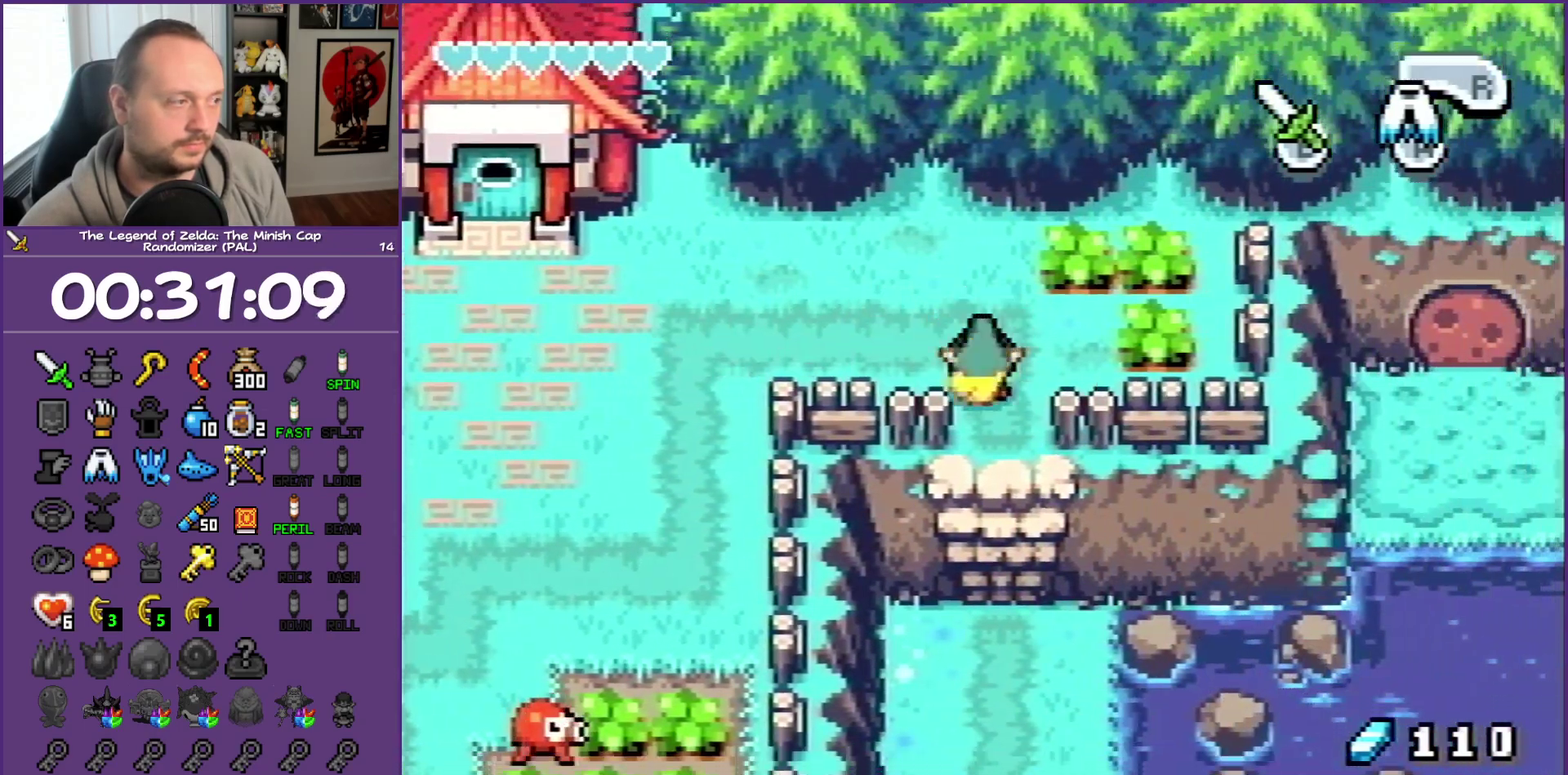
{"buttons": ["DPAD_DOWN"], "events": [[33, "R1", "down"], [167, "R1", "up"]]}
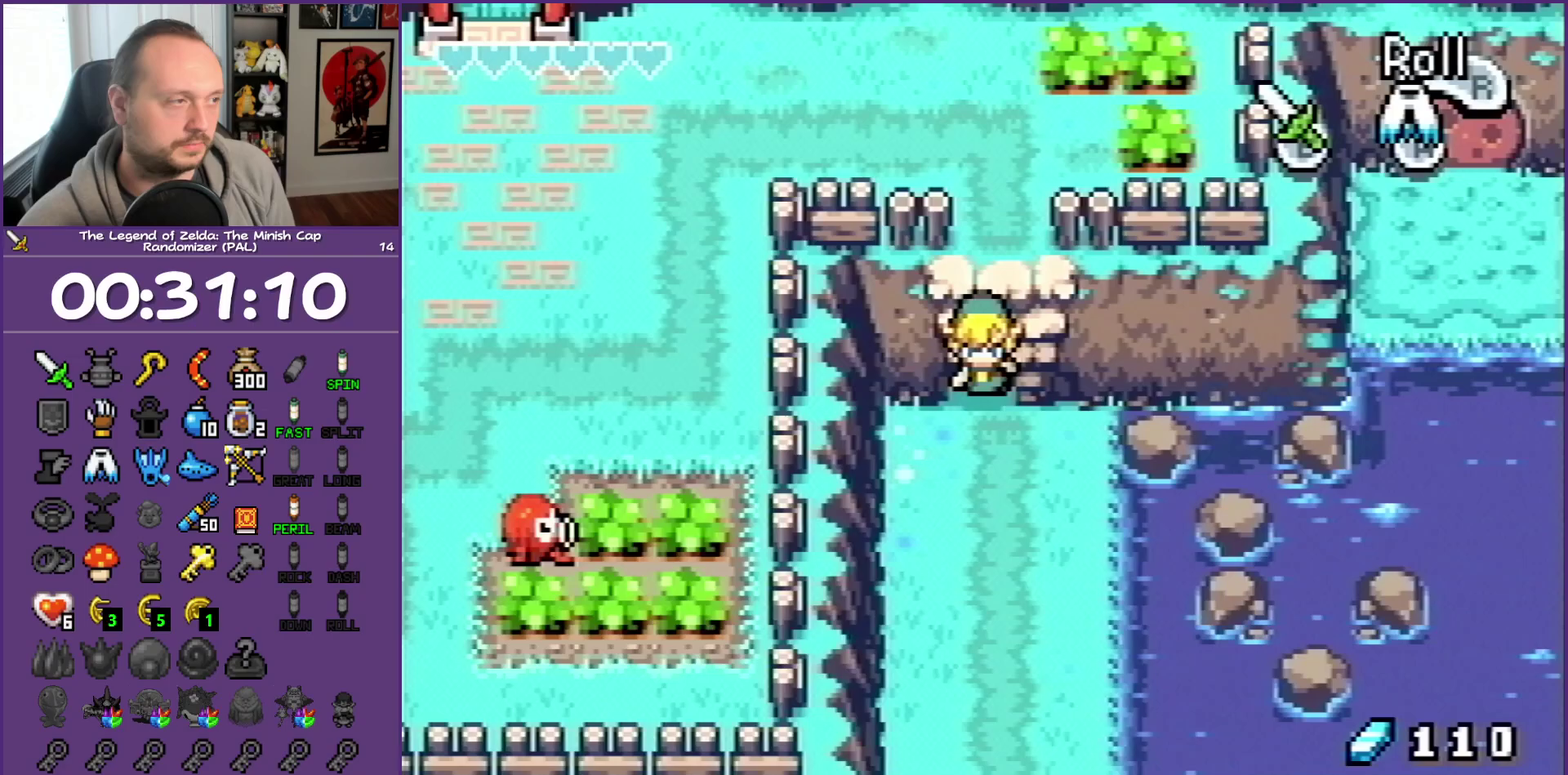
{"buttons": [], "events": [[267, "START", "down"], [350, "DPAD_DOWN", "up"], [400, "START", "up"]]}
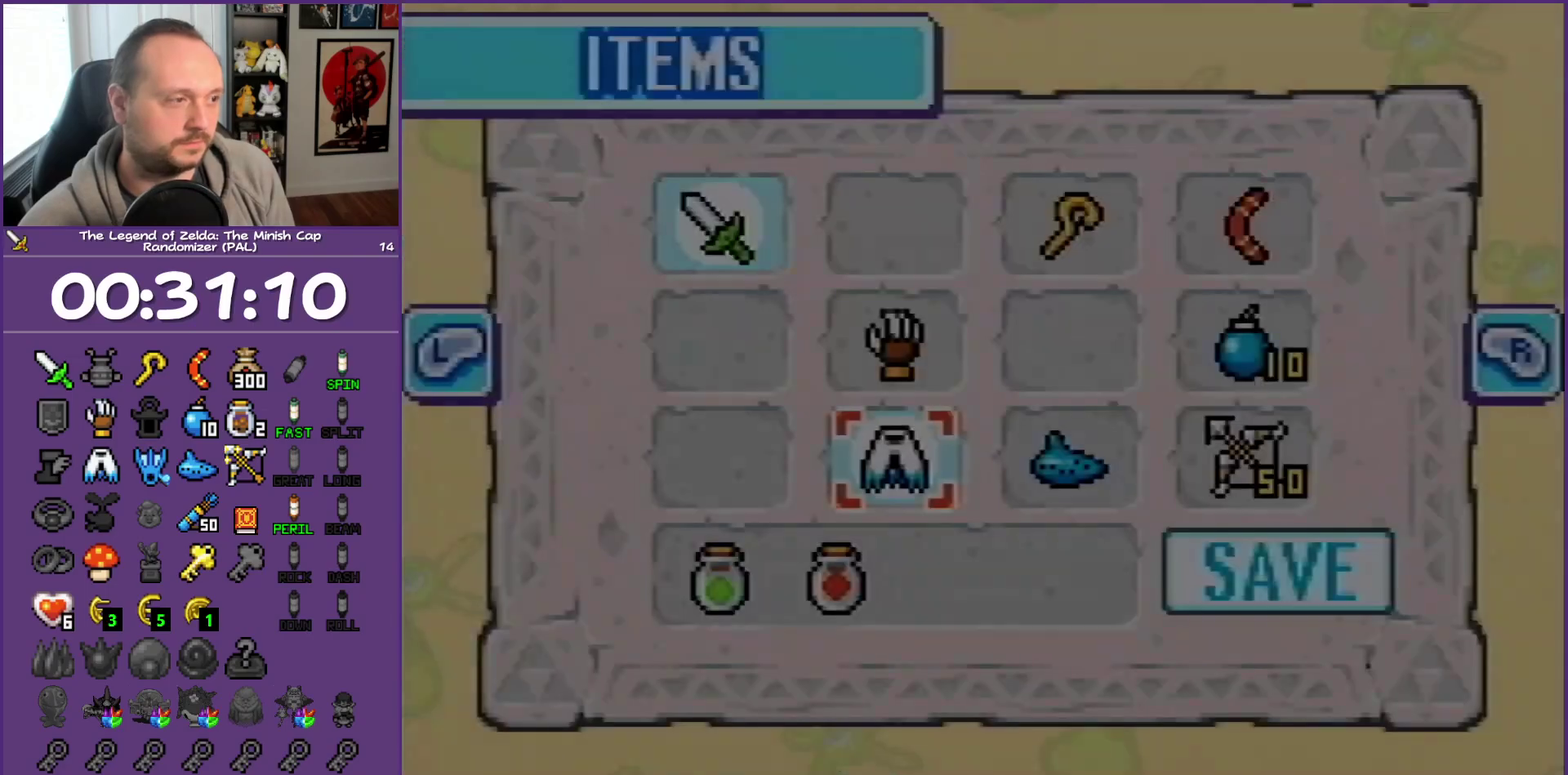
{"buttons": ["DPAD_UP"], "events": [[467, "DPAD_UP", "down"]]}
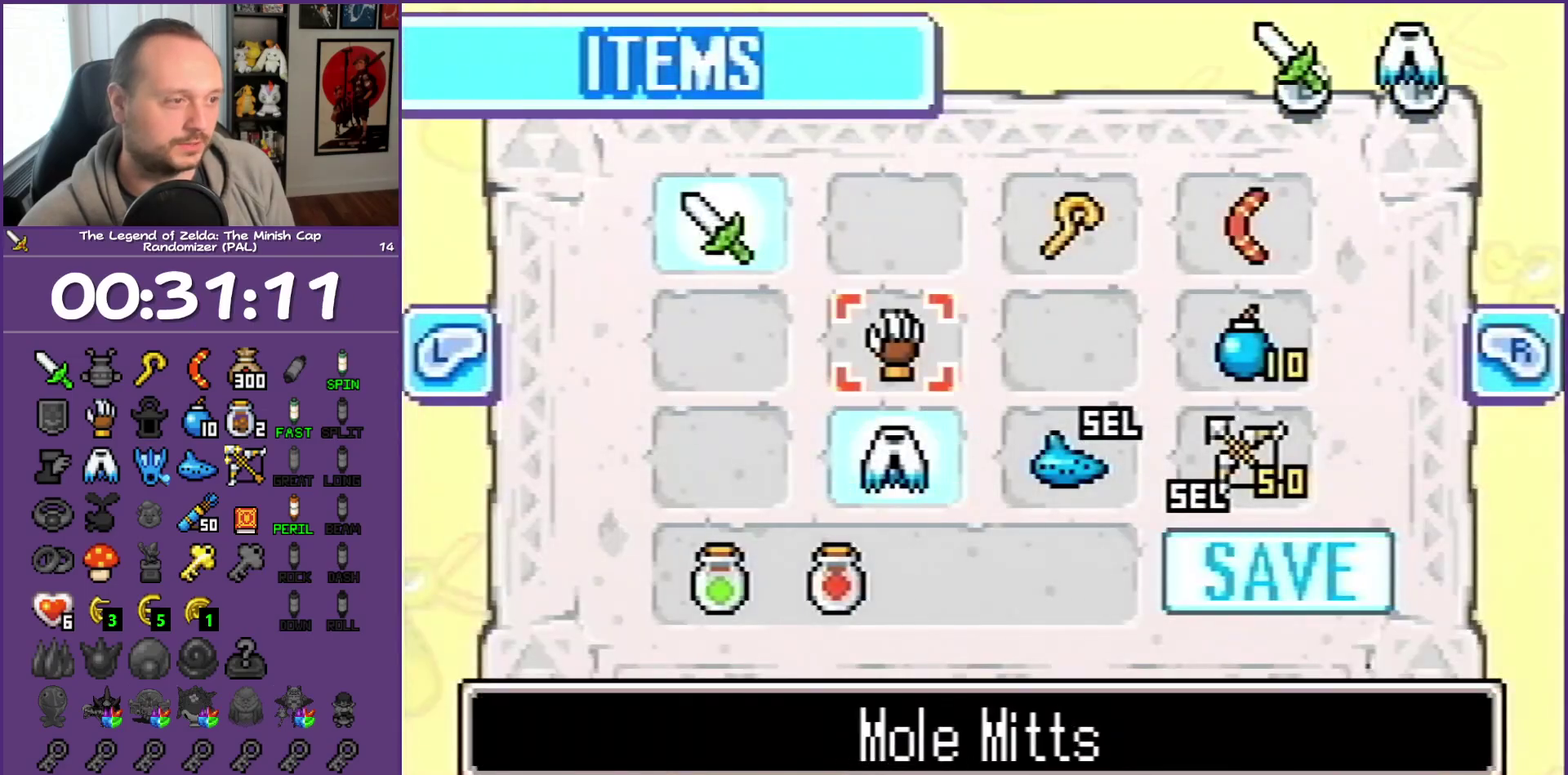
{"buttons": ["DPAD_DOWN"], "events": [[50, "B", "down"], [50, "DPAD_UP", "up"], [133, "B", "up"], [483, "DPAD_DOWN", "down"]]}
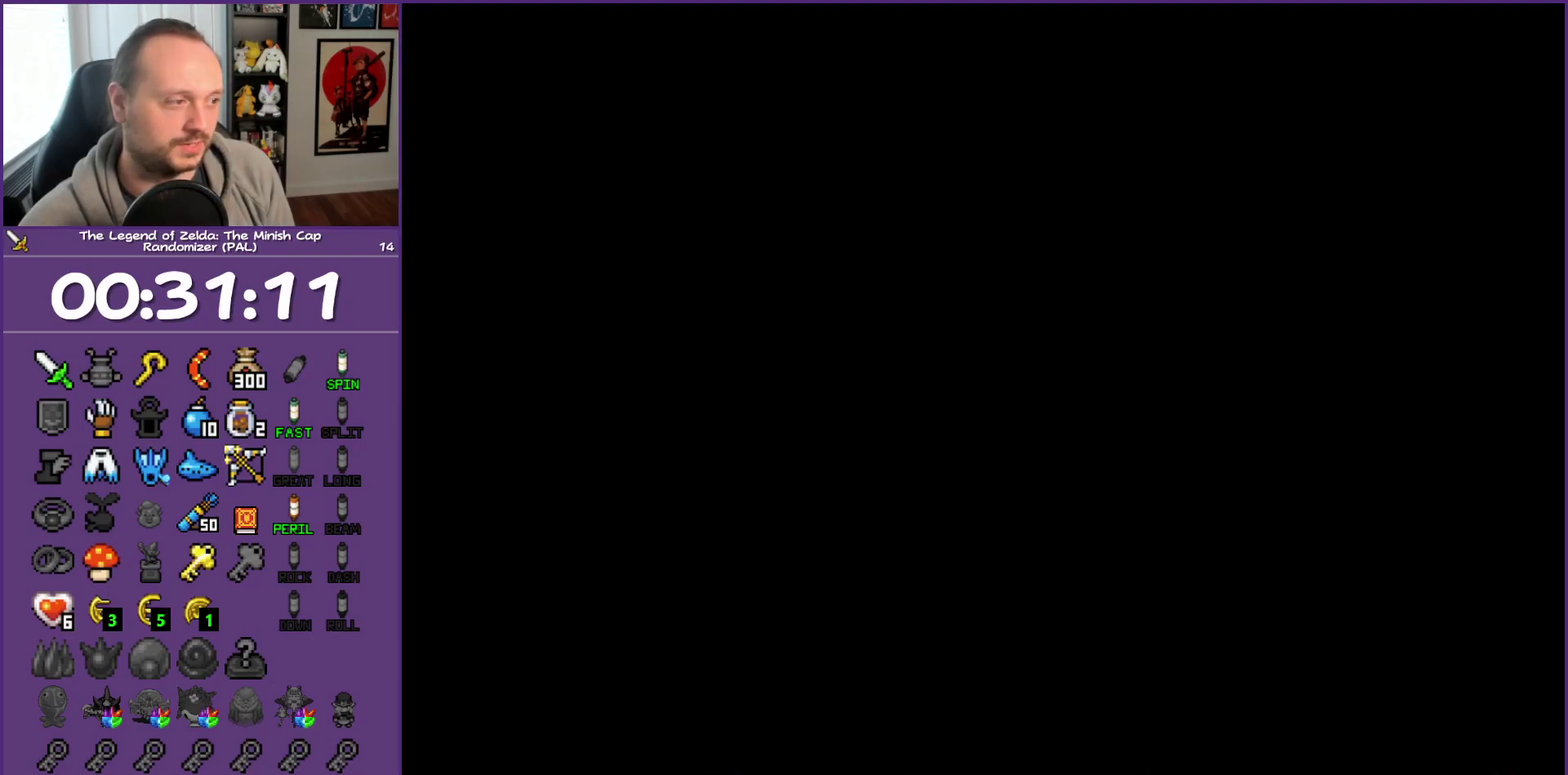
{"buttons": ["DPAD_DOWN"], "events": []}
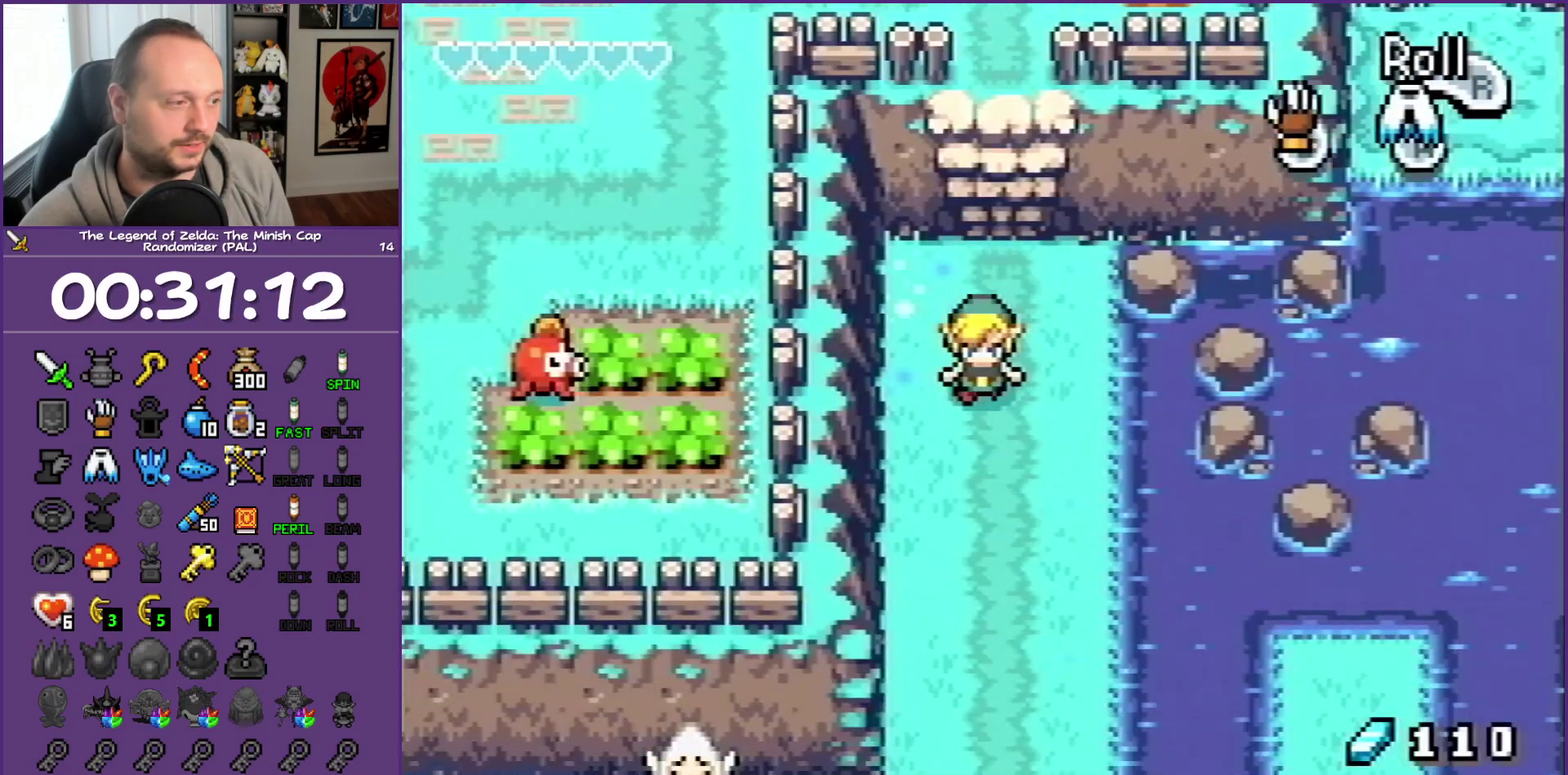
{"buttons": ["DPAD_DOWN"], "events": []}
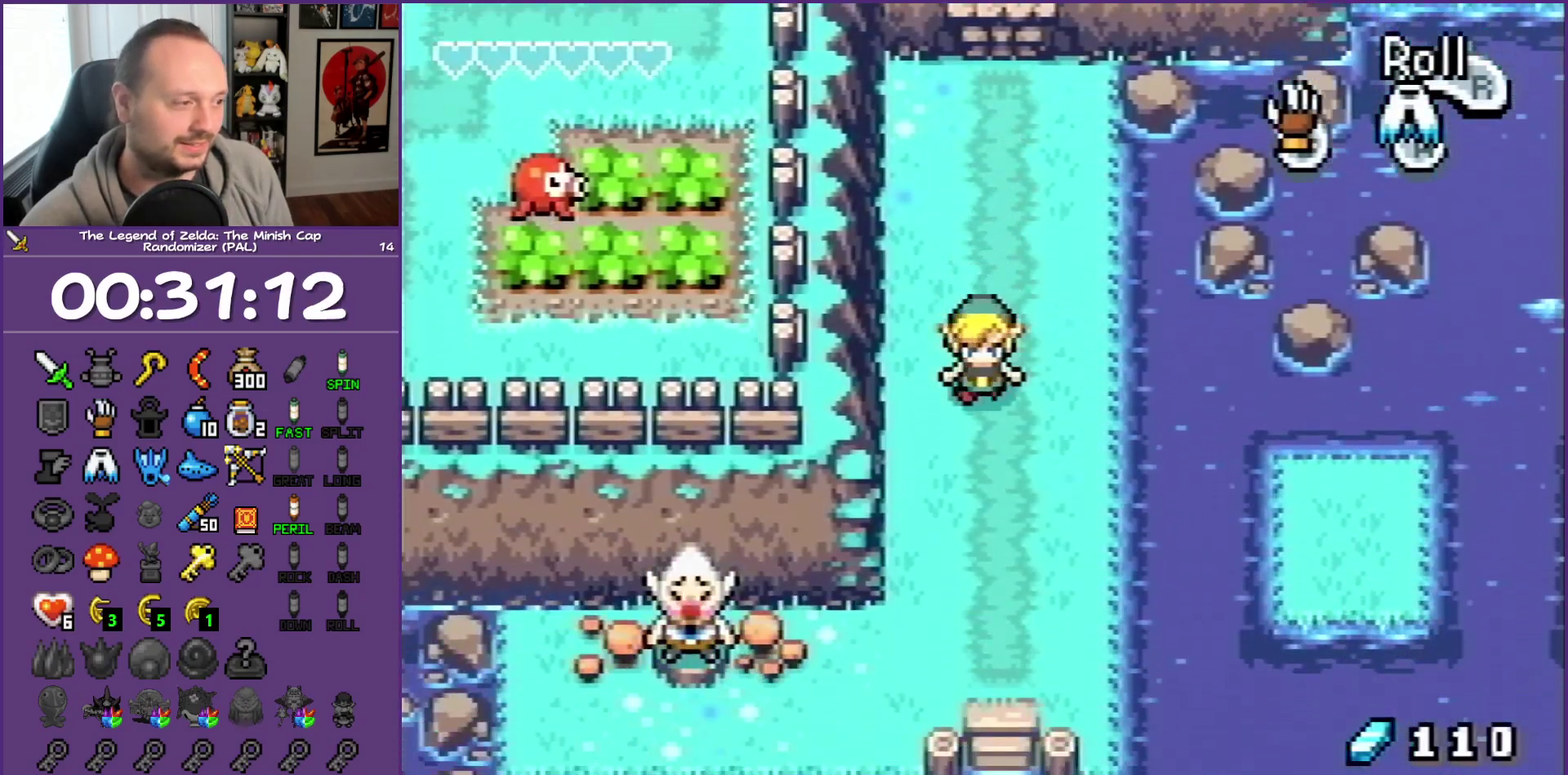
{"buttons": ["DPAD_RIGHT"], "events": [[317, "DPAD_RIGHT", "down"], [433, "DPAD_DOWN", "up"]]}
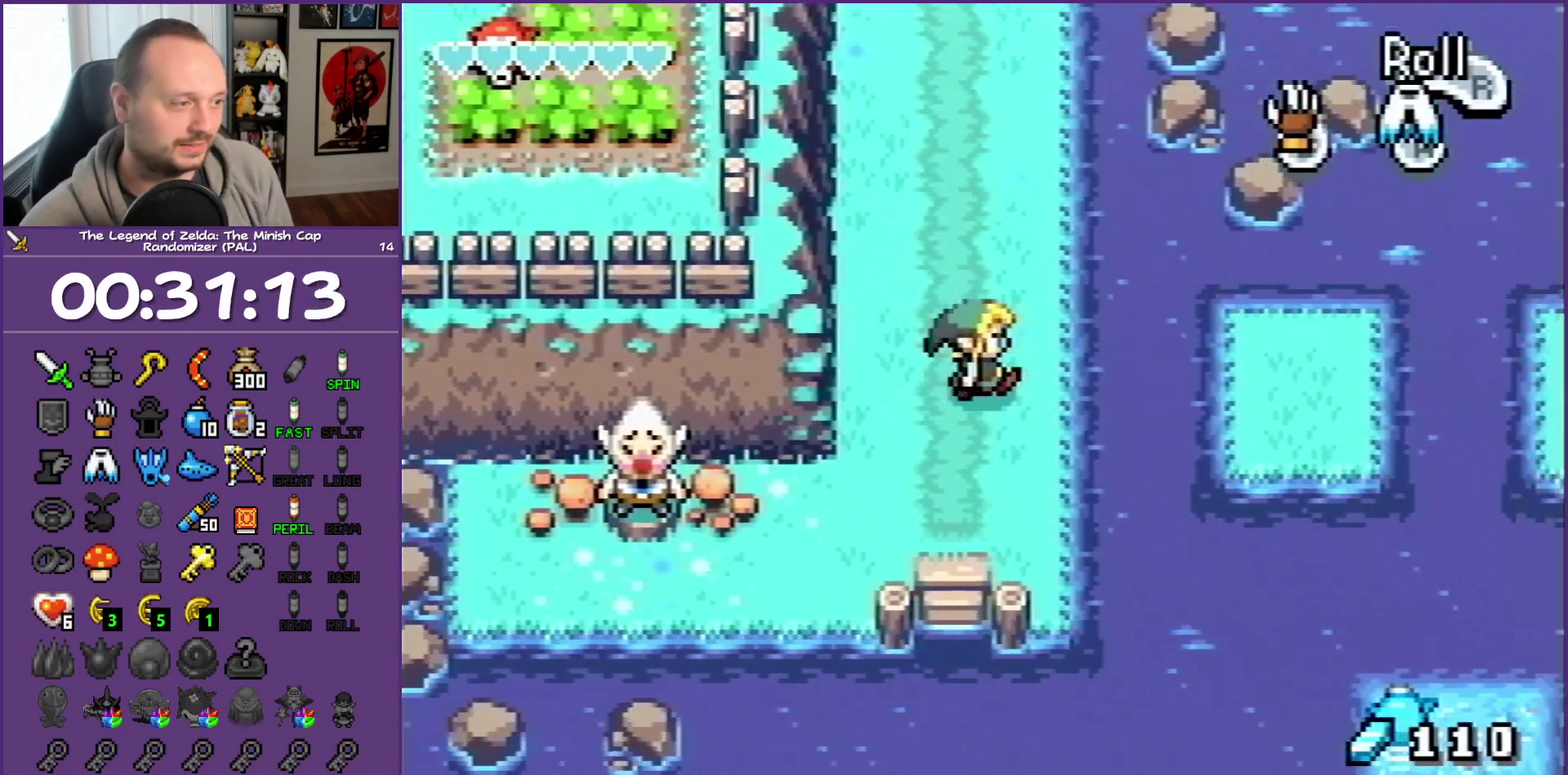
{"buttons": ["A", "DPAD_RIGHT"], "events": [[200, "A", "down"]]}
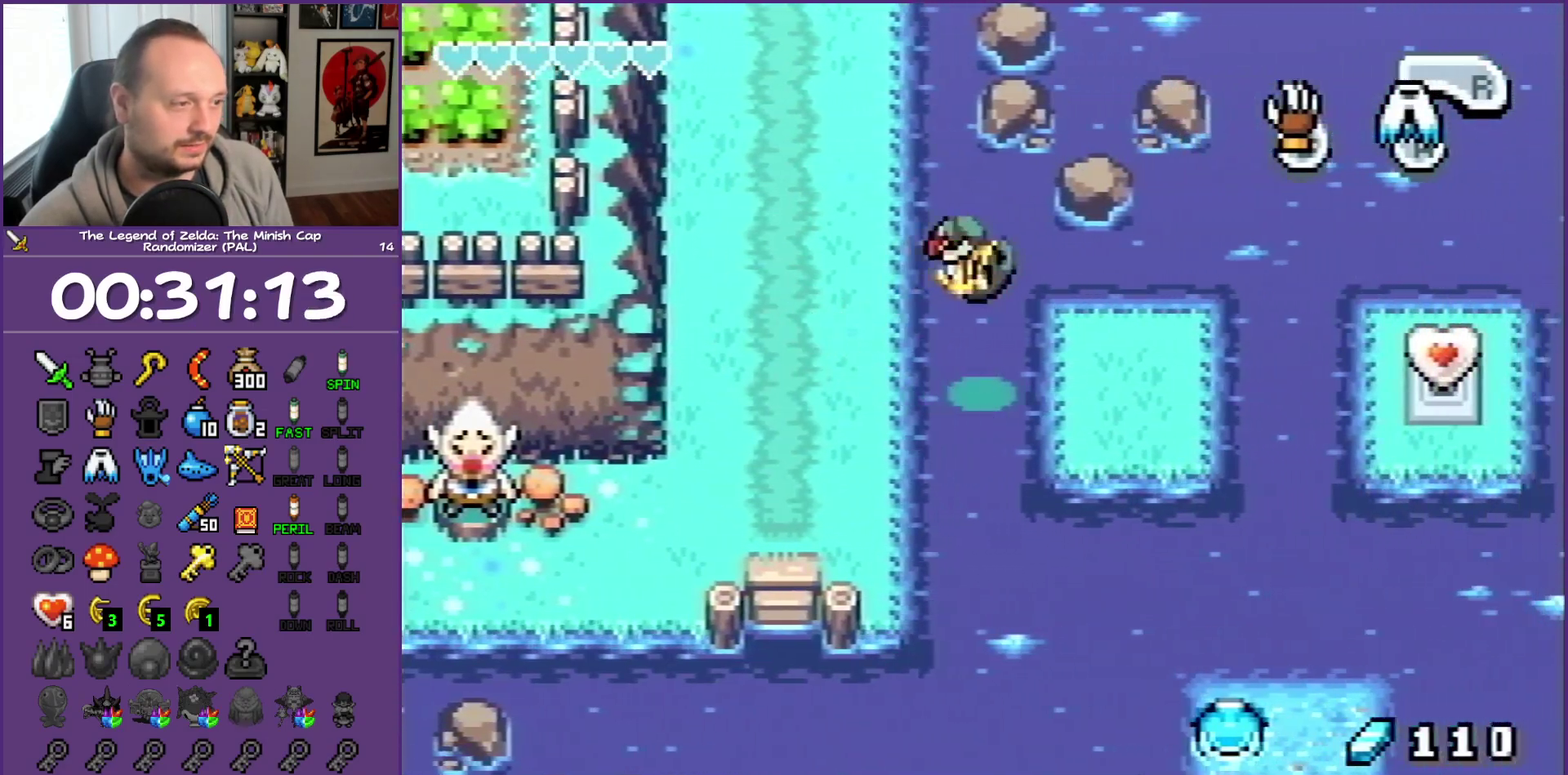
{"buttons": ["A", "DPAD_RIGHT"], "events": []}
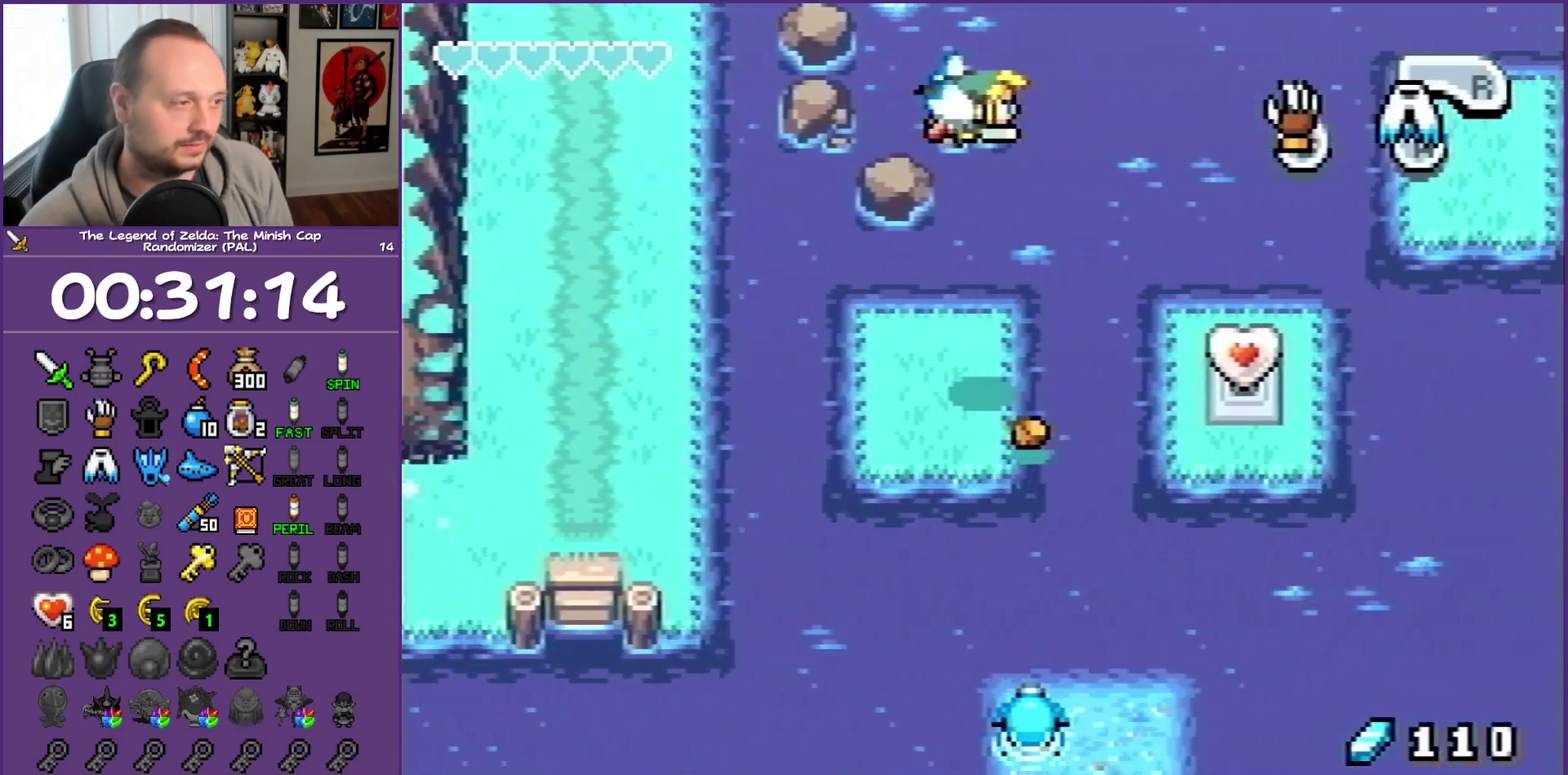
{"buttons": ["DPAD_RIGHT"], "events": [[367, "A", "up"]]}
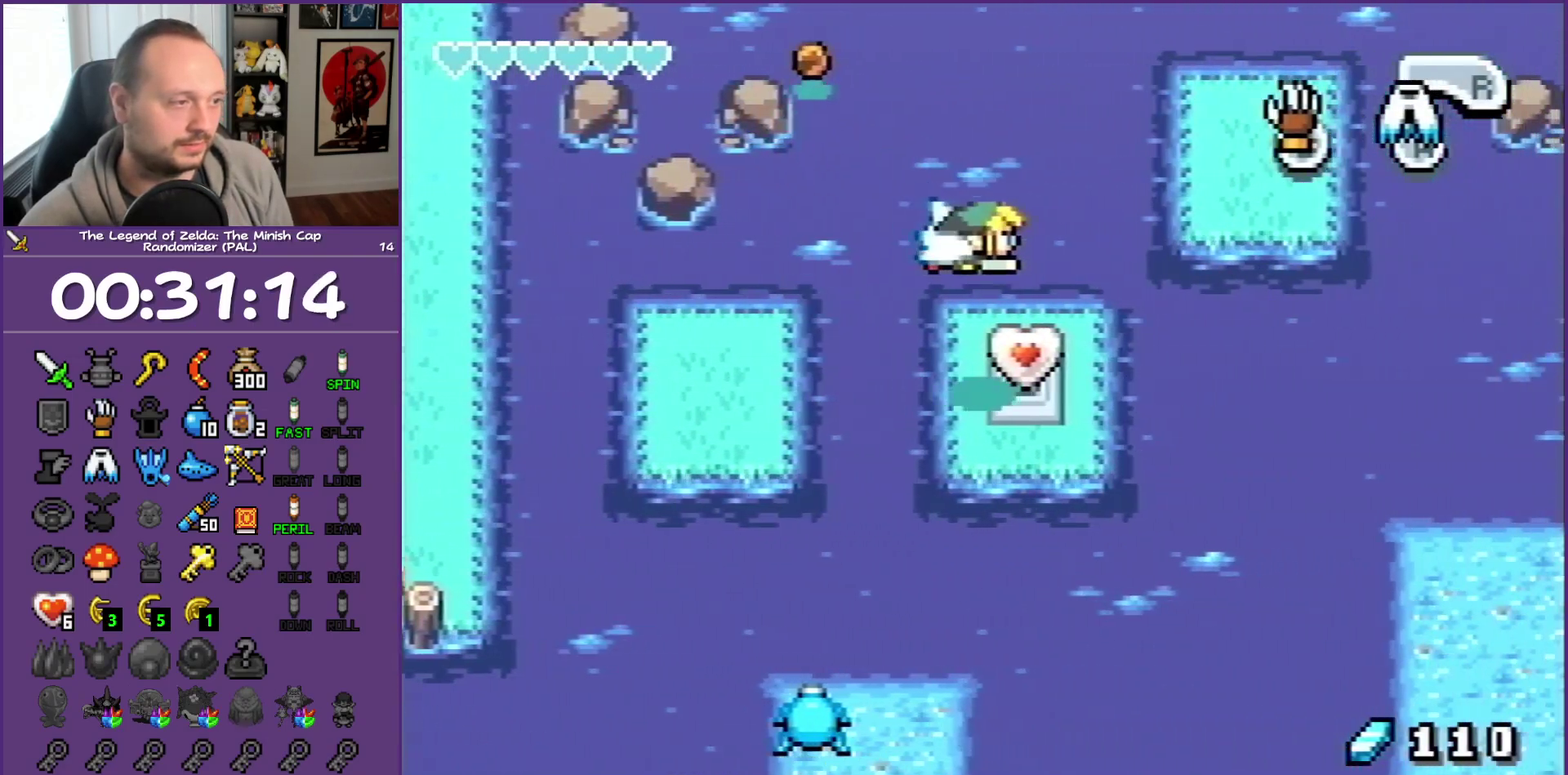
{"buttons": ["B", "DPAD_RIGHT"], "events": [[33, "DPAD_RIGHT", "up"], [317, "B", "down"], [317, "DPAD_DOWN", "down"], [400, "DPAD_RIGHT", "down"], [450, "DPAD_DOWN", "up"]]}
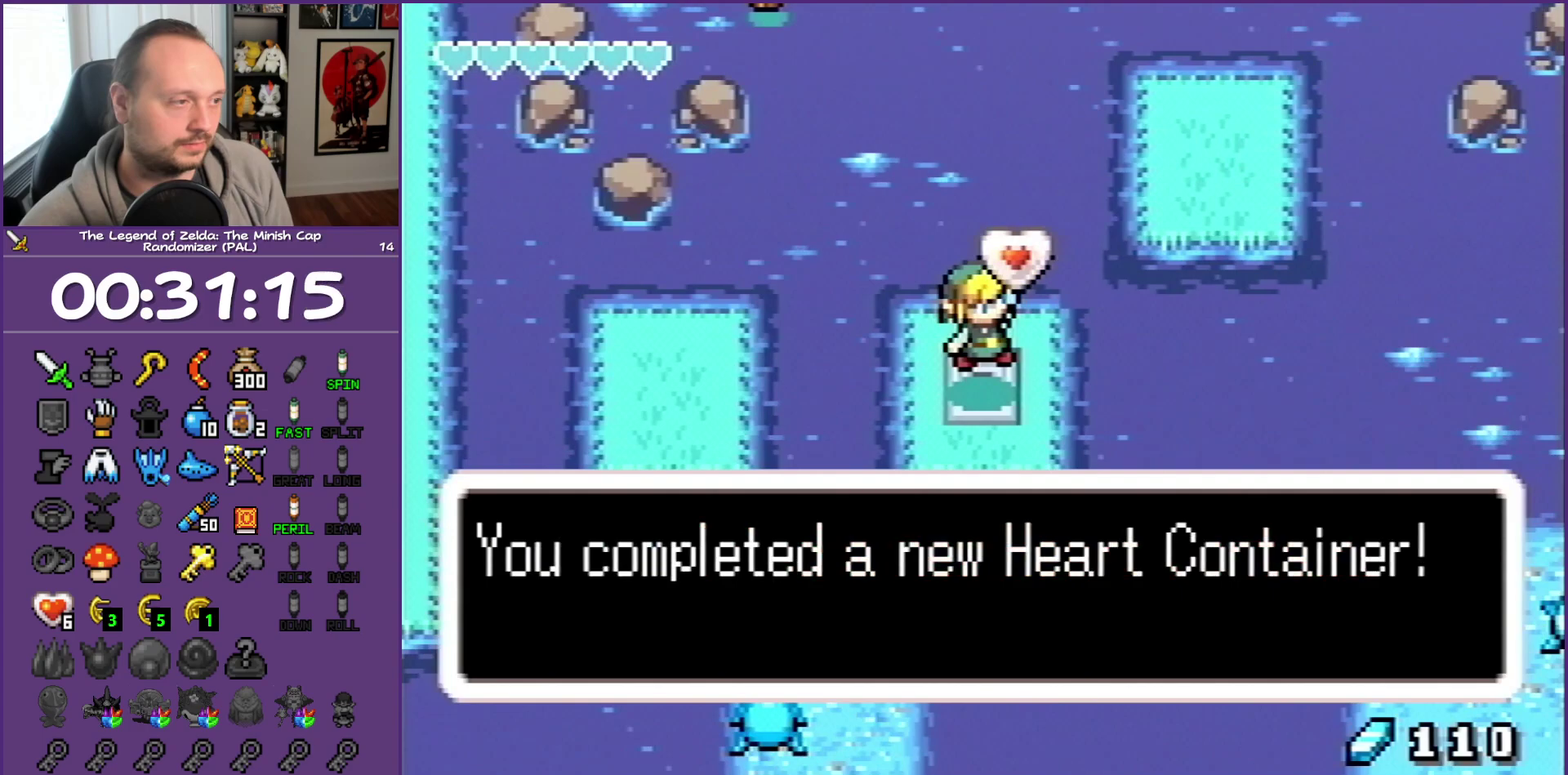
{"buttons": ["B"], "events": [[100, "DPAD_DOWN", "down"], [100, "DPAD_LEFT", "down"], [100, "DPAD_RIGHT", "up"], [183, "DPAD_LEFT", "up"], [183, "DPAD_RIGHT", "down"], [283, "DPAD_DOWN", "up"], [283, "DPAD_UP", "down"], [400, "DPAD_RIGHT", "up"], [400, "DPAD_UP", "up"]]}